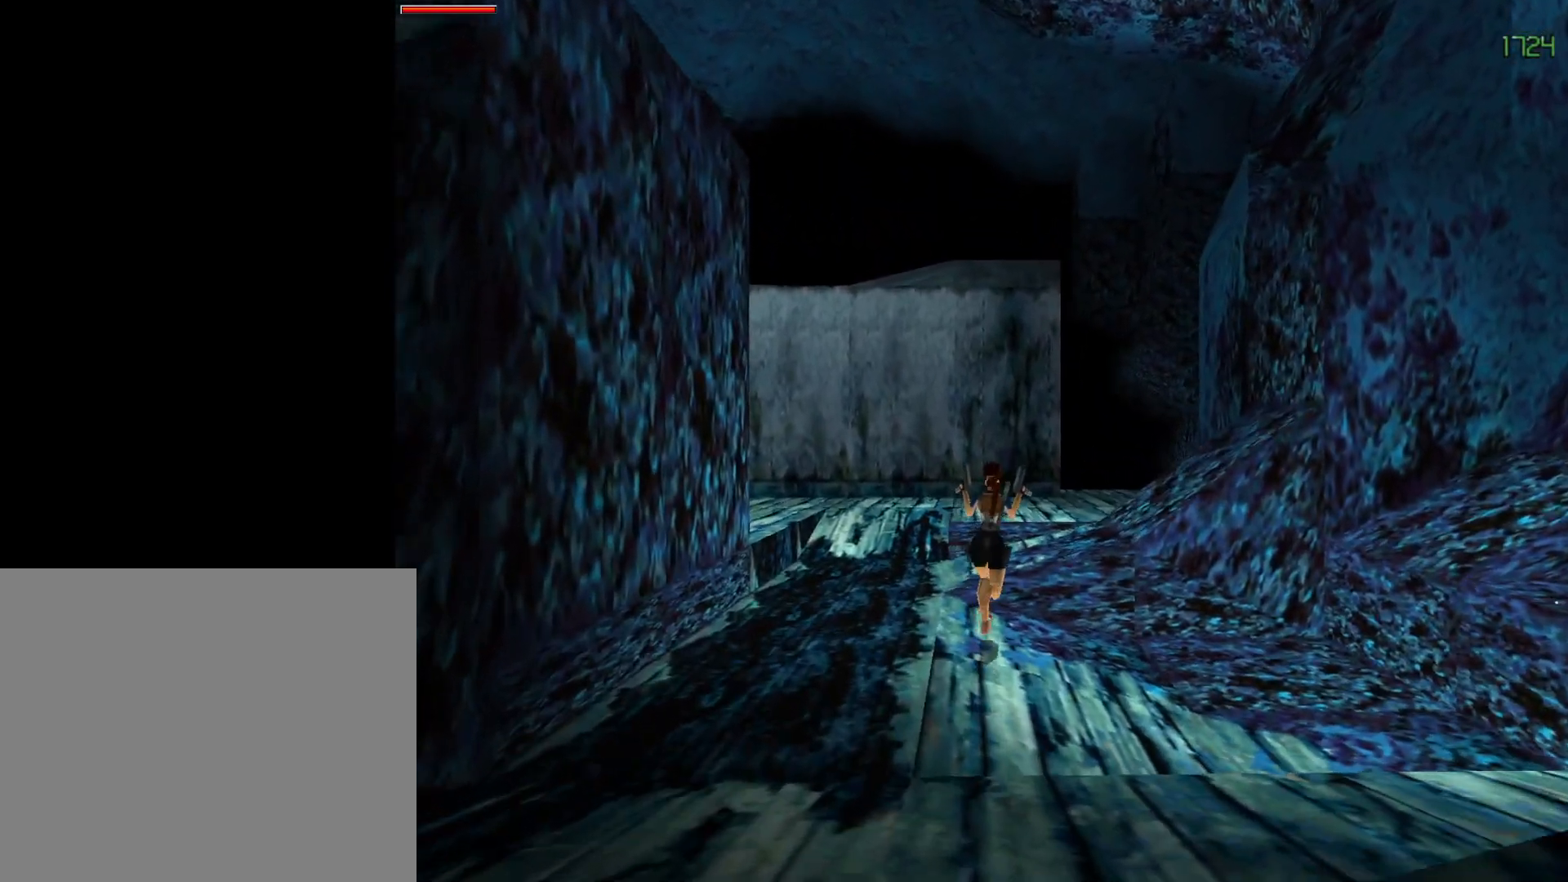
Gameplay with a controller (PlayStation layout); each line is a JSON object with the inputs held at the frame after it. "events" lists button and stick changes between this image and that frame as [ms after this image, input, new state], when the widget could be followed in between. Not read: left_stick right_stick.
{"buttons": ["DPAD_UP", "DPAD_RIGHT"], "events": [[400, "DPAD_RIGHT", "down"]]}
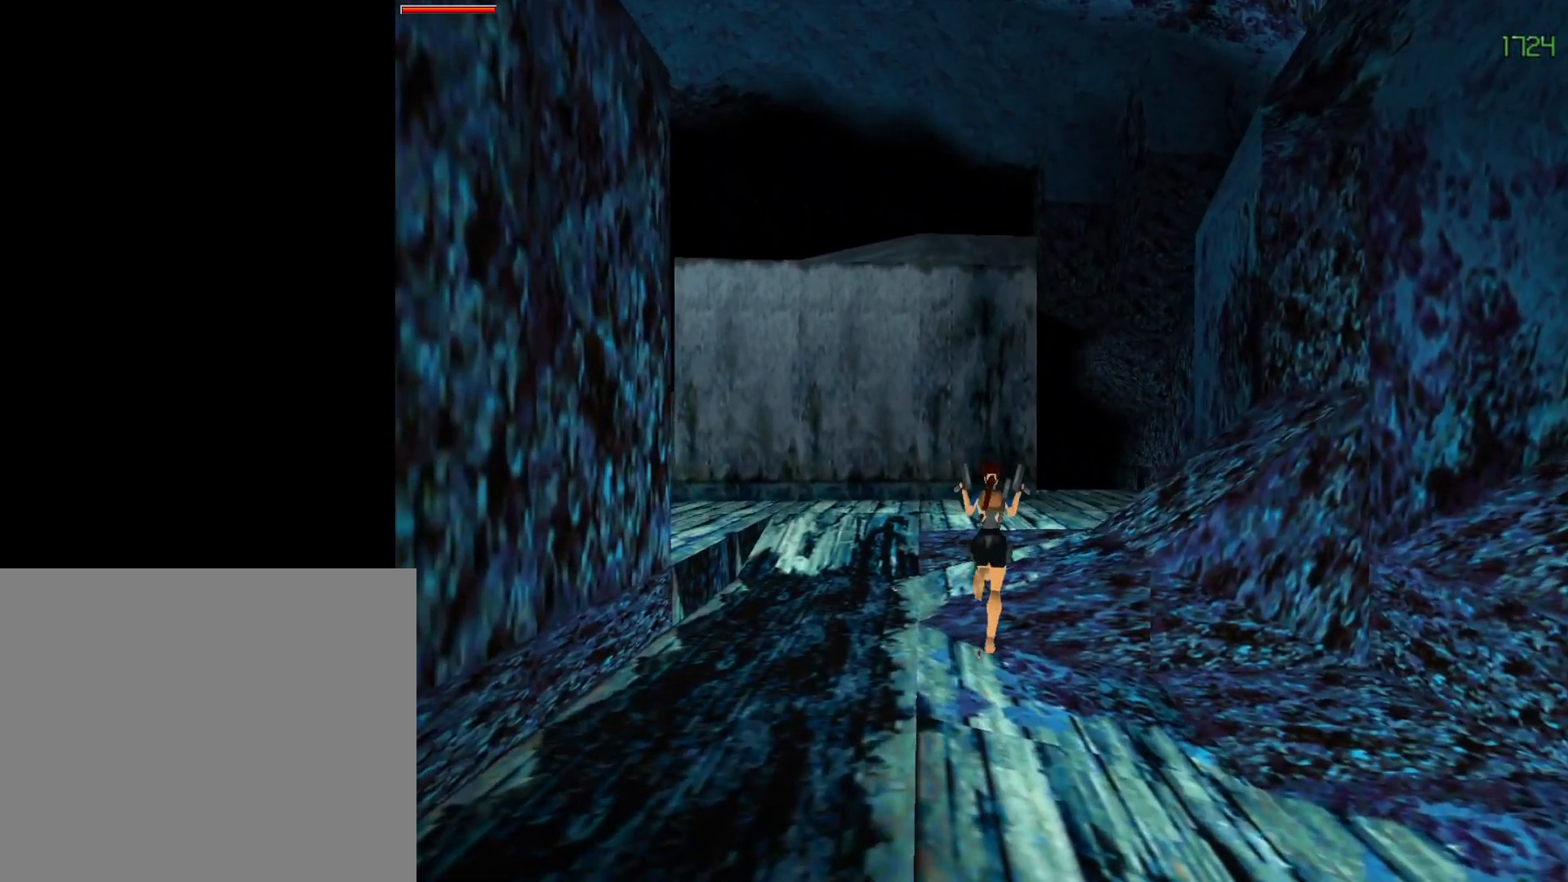
{"buttons": ["DPAD_UP"], "events": [[233, "DPAD_RIGHT", "up"]]}
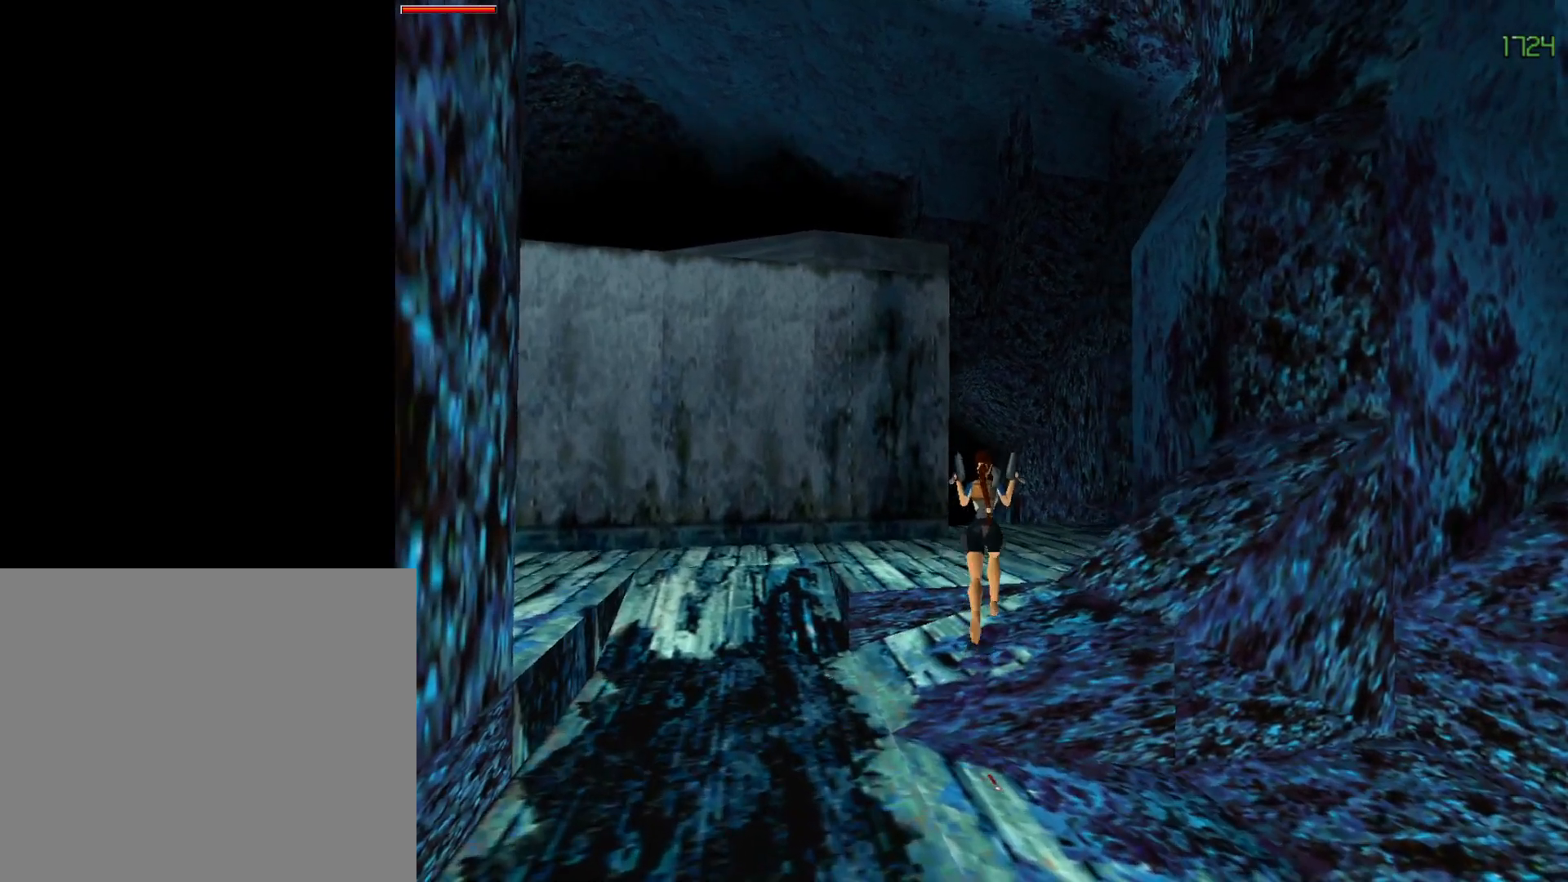
{"buttons": ["DPAD_UP"], "events": [[17, "DPAD_RIGHT", "down"], [283, "DPAD_RIGHT", "up"]]}
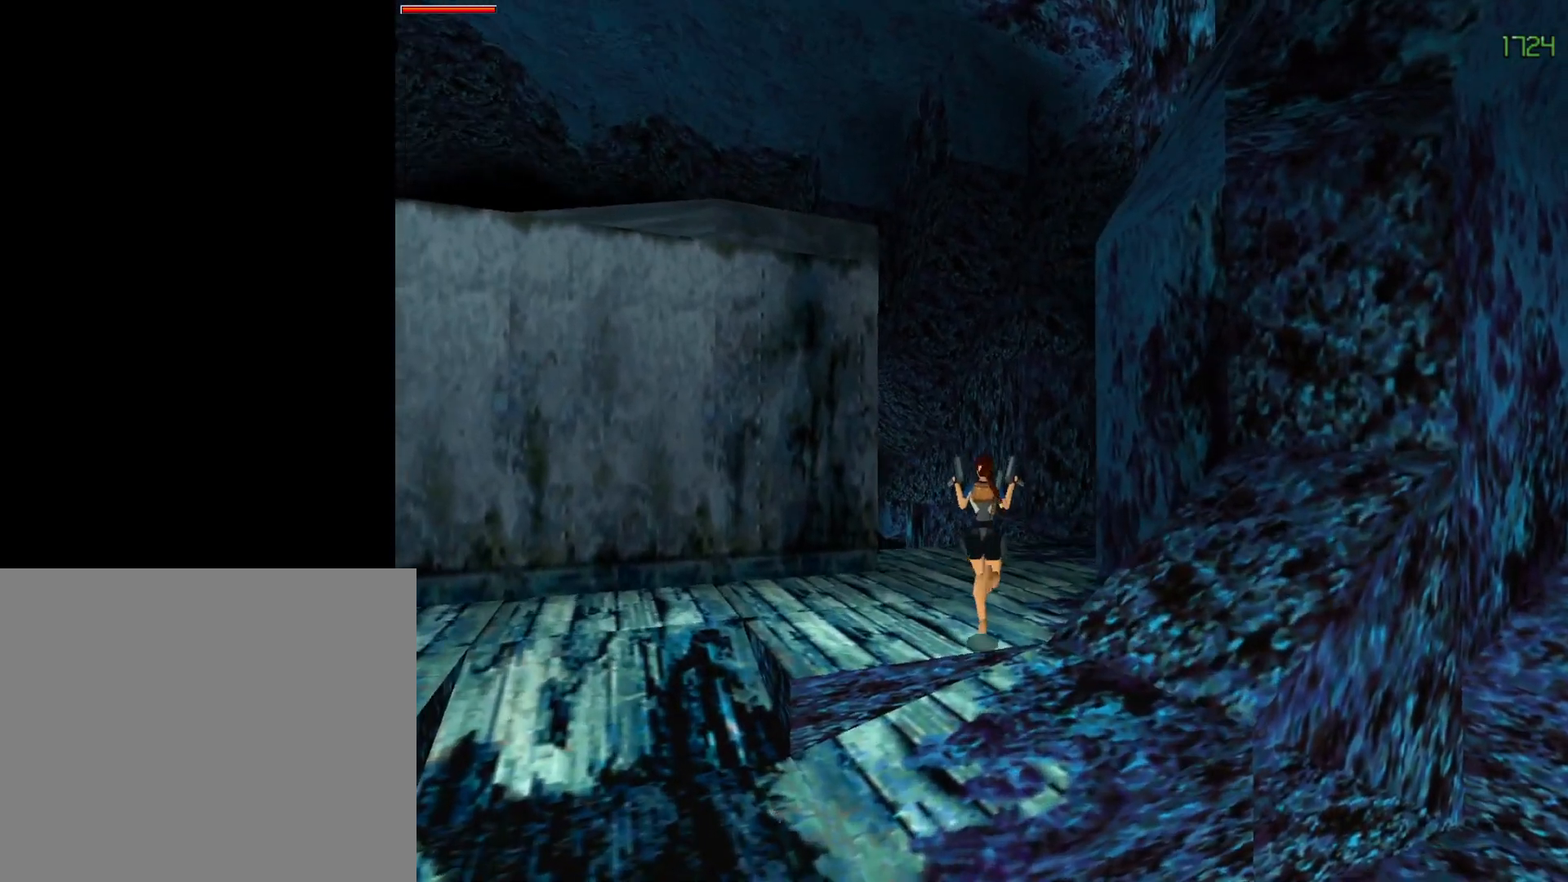
{"buttons": ["TRIANGLE", "DPAD_UP"], "events": [[383, "TRIANGLE", "down"]]}
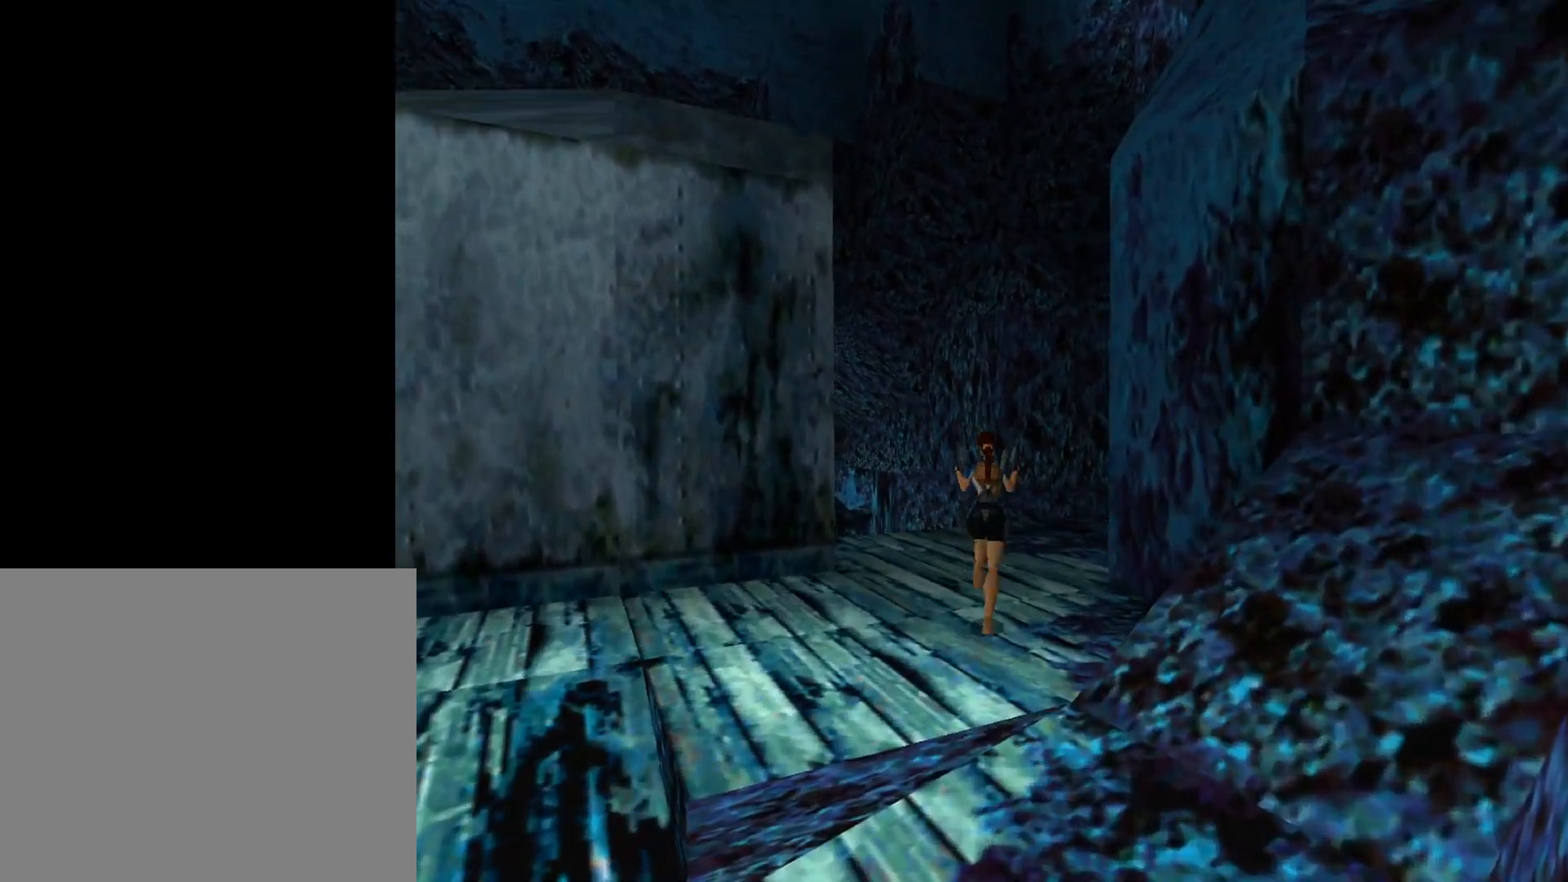
{"buttons": ["DPAD_UP", "DPAD_LEFT"], "events": [[33, "TRIANGLE", "up"], [183, "DPAD_LEFT", "down"]]}
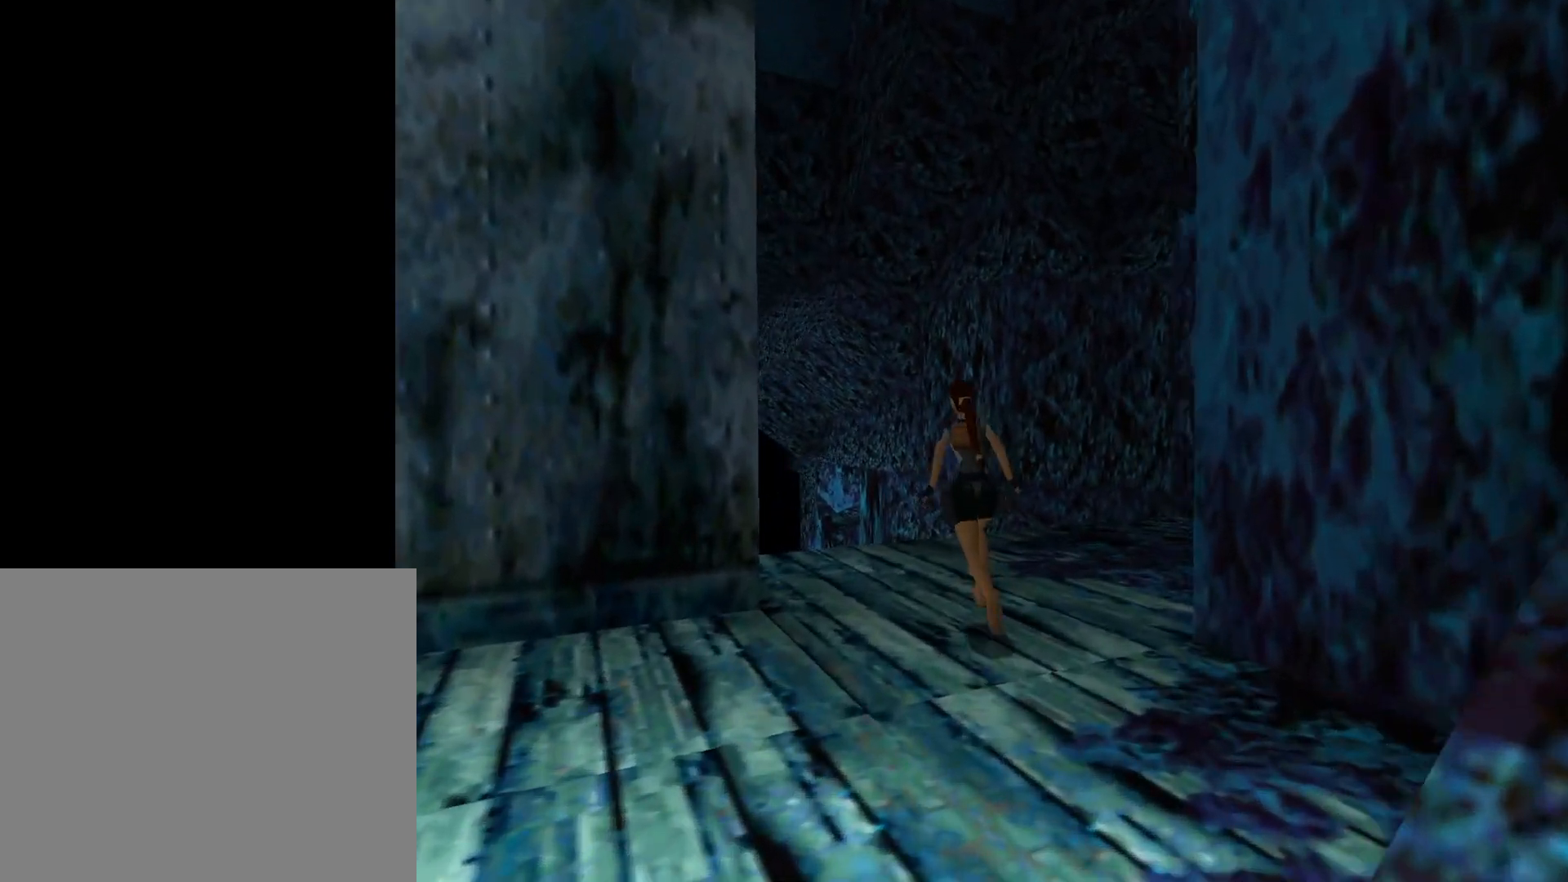
{"buttons": ["DPAD_UP", "DPAD_LEFT"], "events": [[17, "DPAD_LEFT", "up"], [250, "DPAD_LEFT", "down"]]}
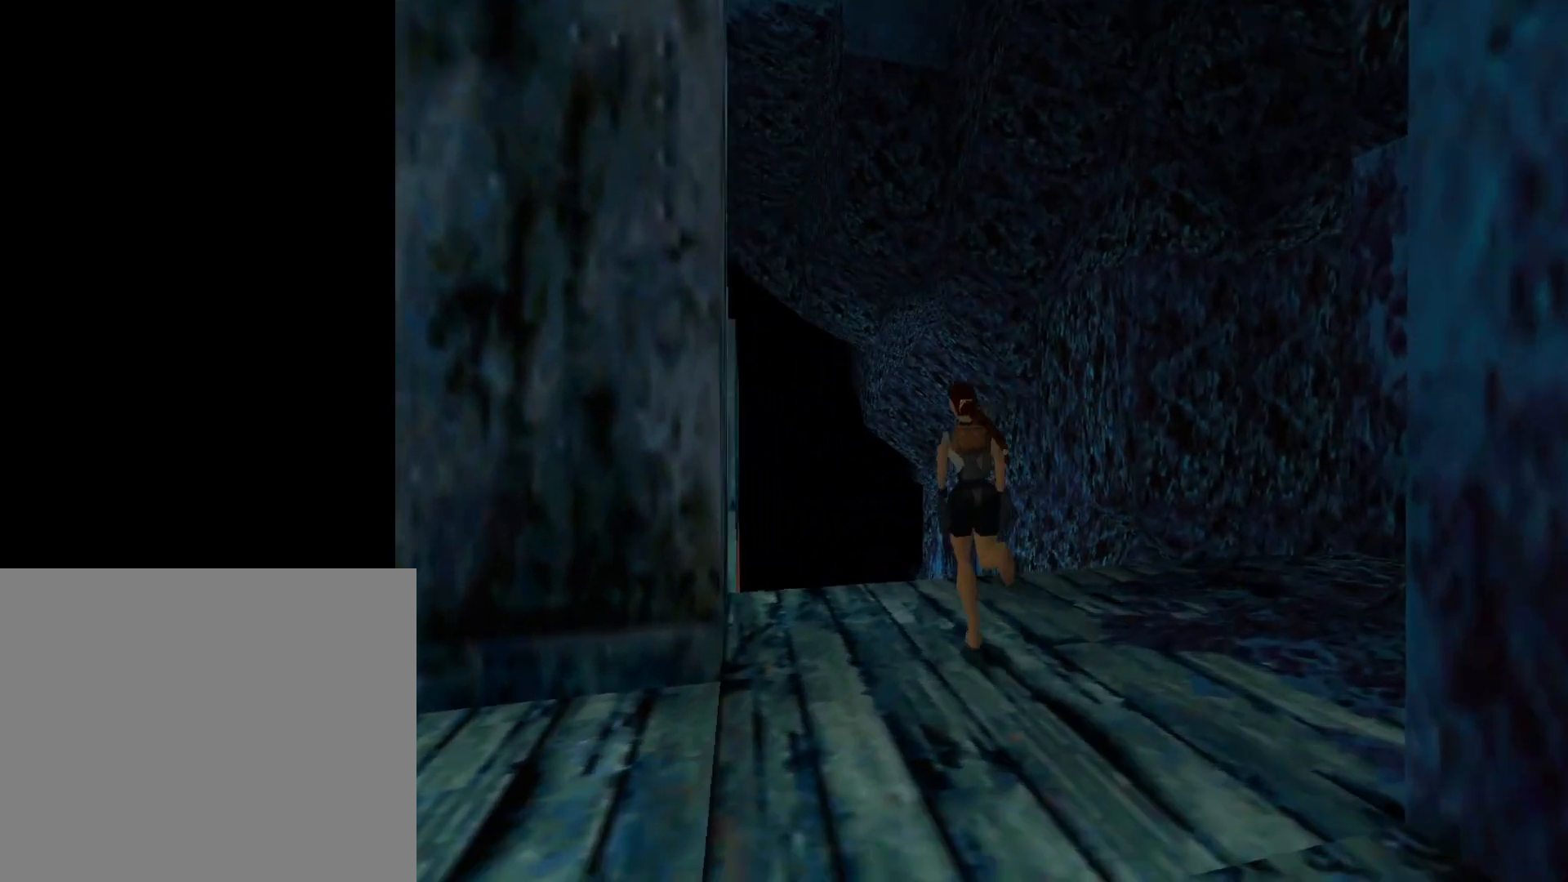
{"buttons": ["CROSS"], "events": [[83, "DPAD_LEFT", "up"], [150, "DPAD_UP", "up"], [183, "CIRCLE", "down"], [283, "CIRCLE", "up"], [450, "CROSS", "down"]]}
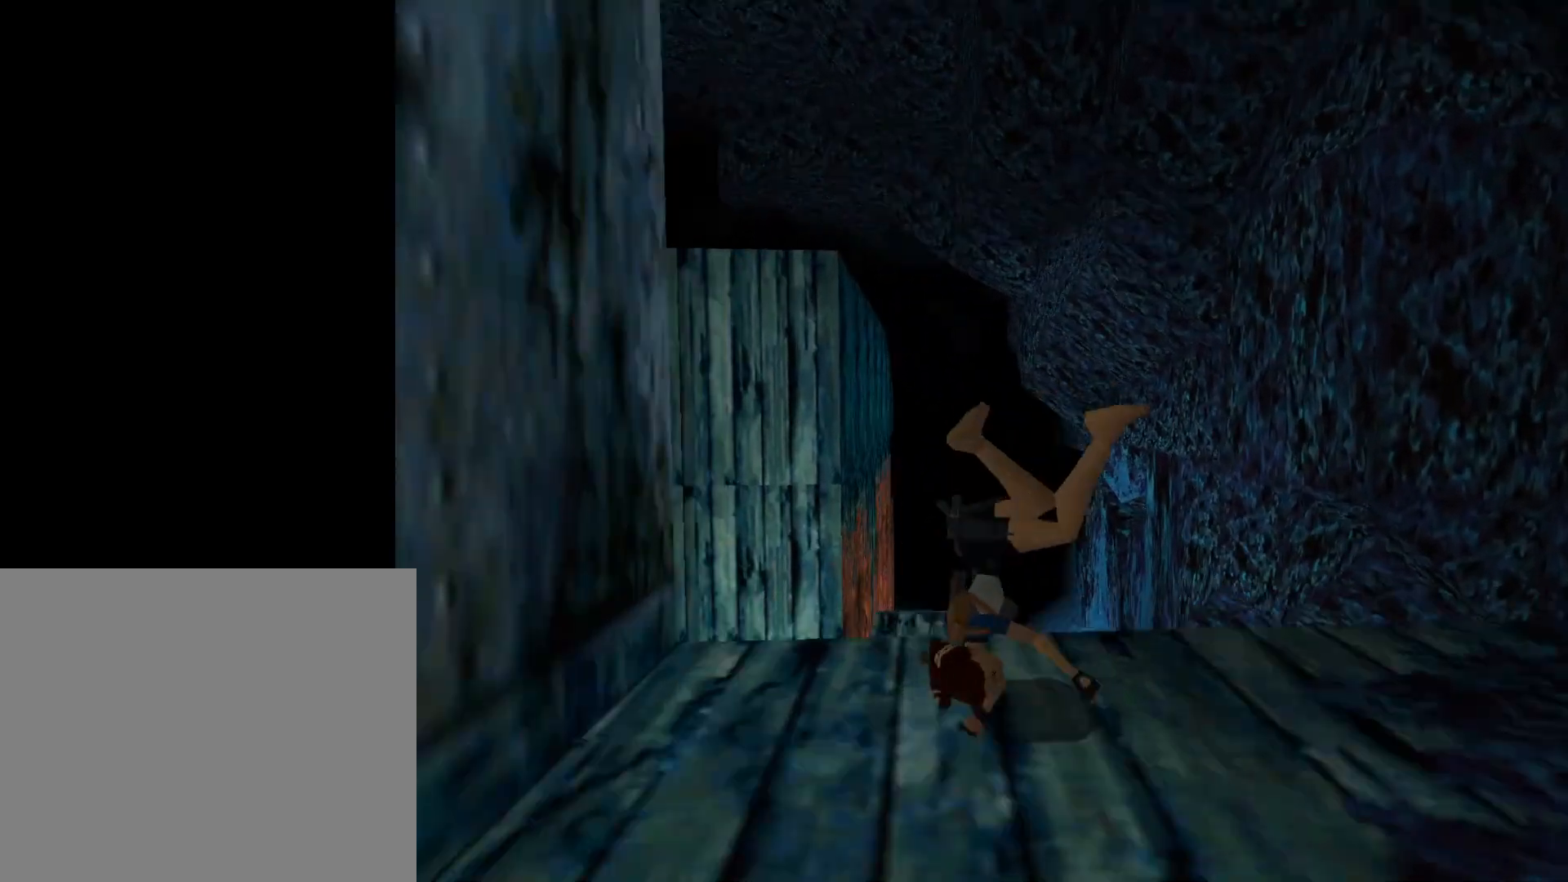
{"buttons": ["CROSS"], "events": []}
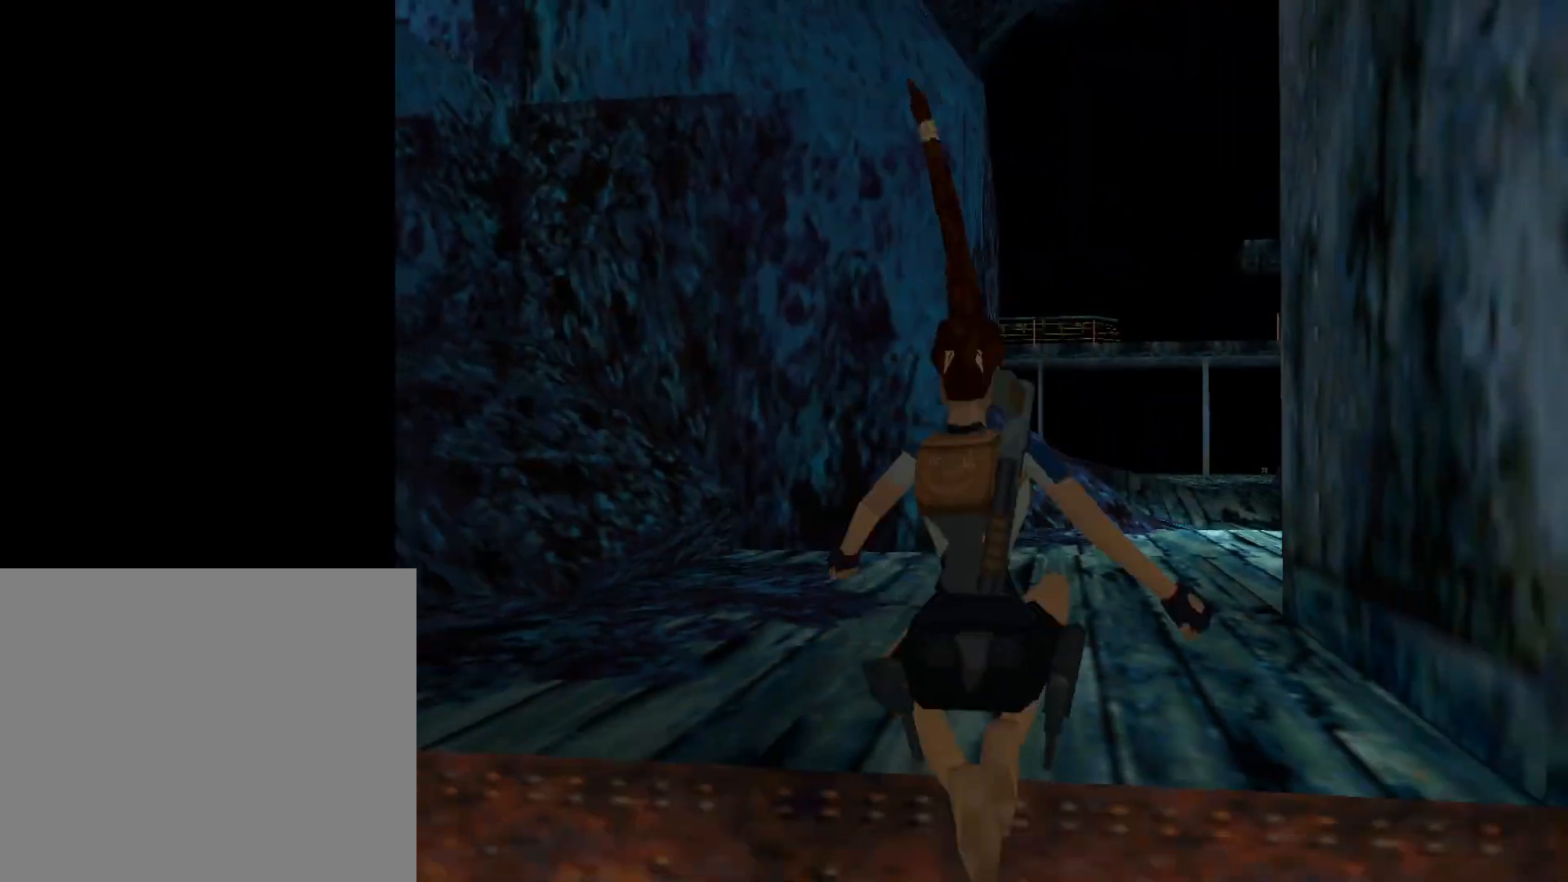
{"buttons": [], "events": [[417, "CROSS", "up"]]}
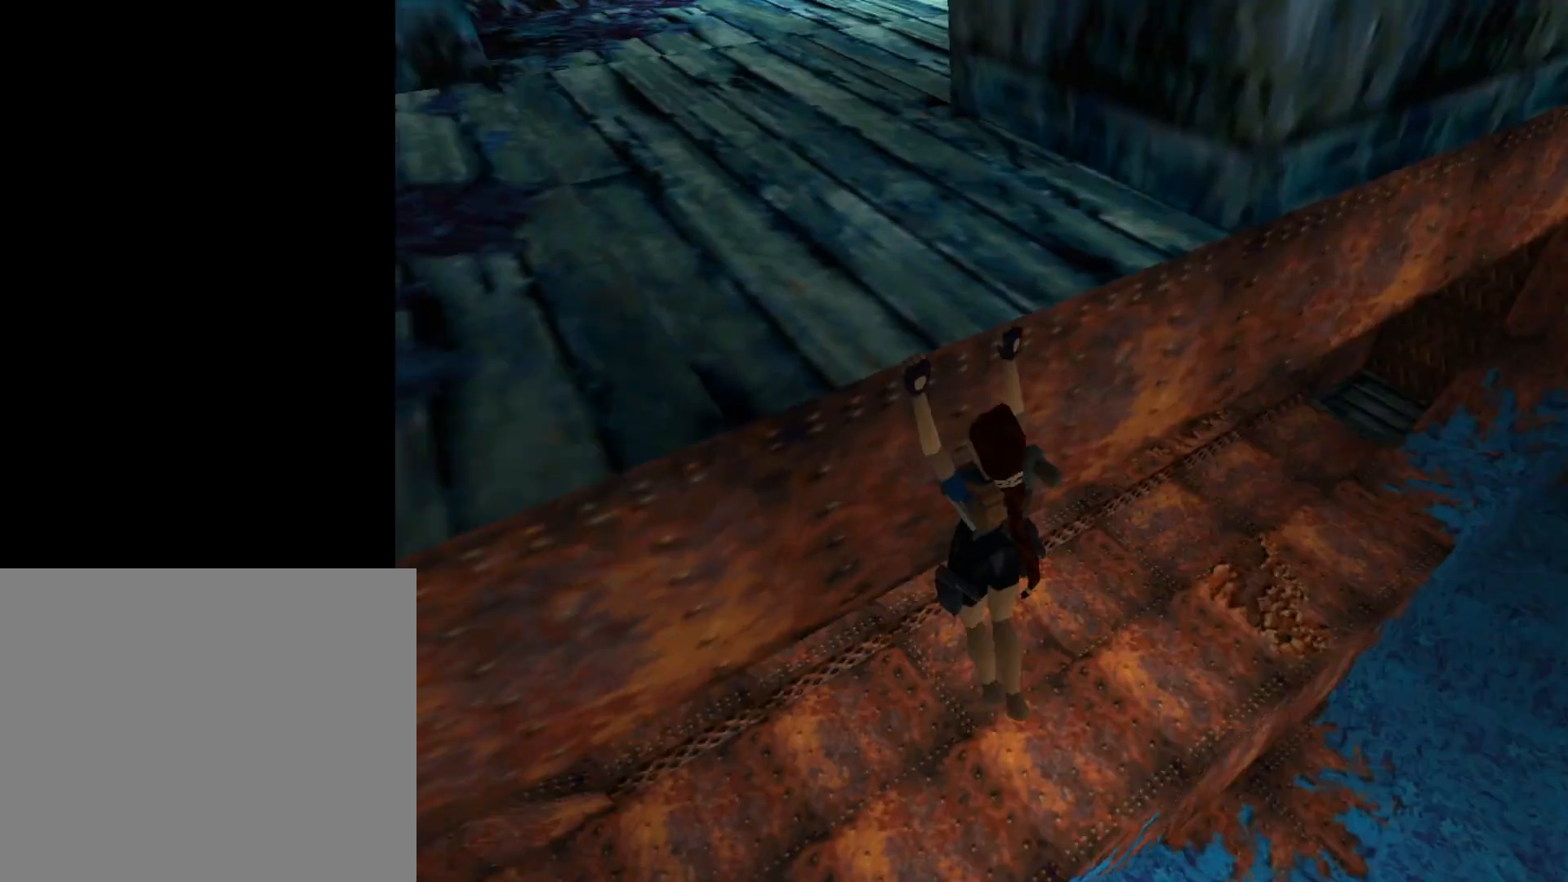
{"buttons": ["CIRCLE", "TRIANGLE"], "events": [[467, "CIRCLE", "down"], [500, "TRIANGLE", "down"]]}
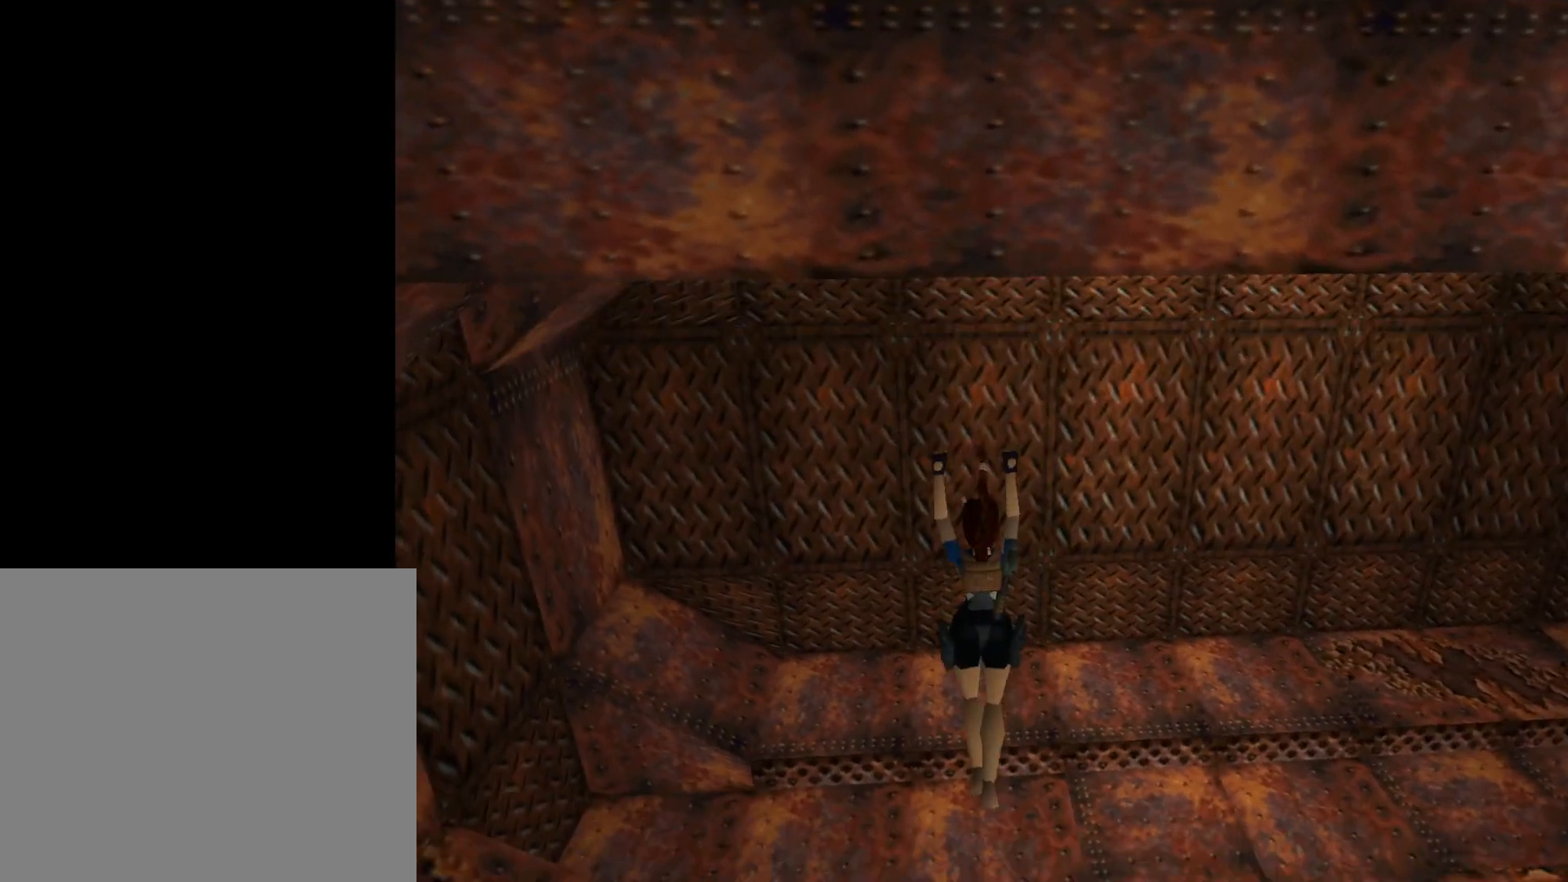
{"buttons": ["CIRCLE"], "events": [[183, "TRIANGLE", "up"]]}
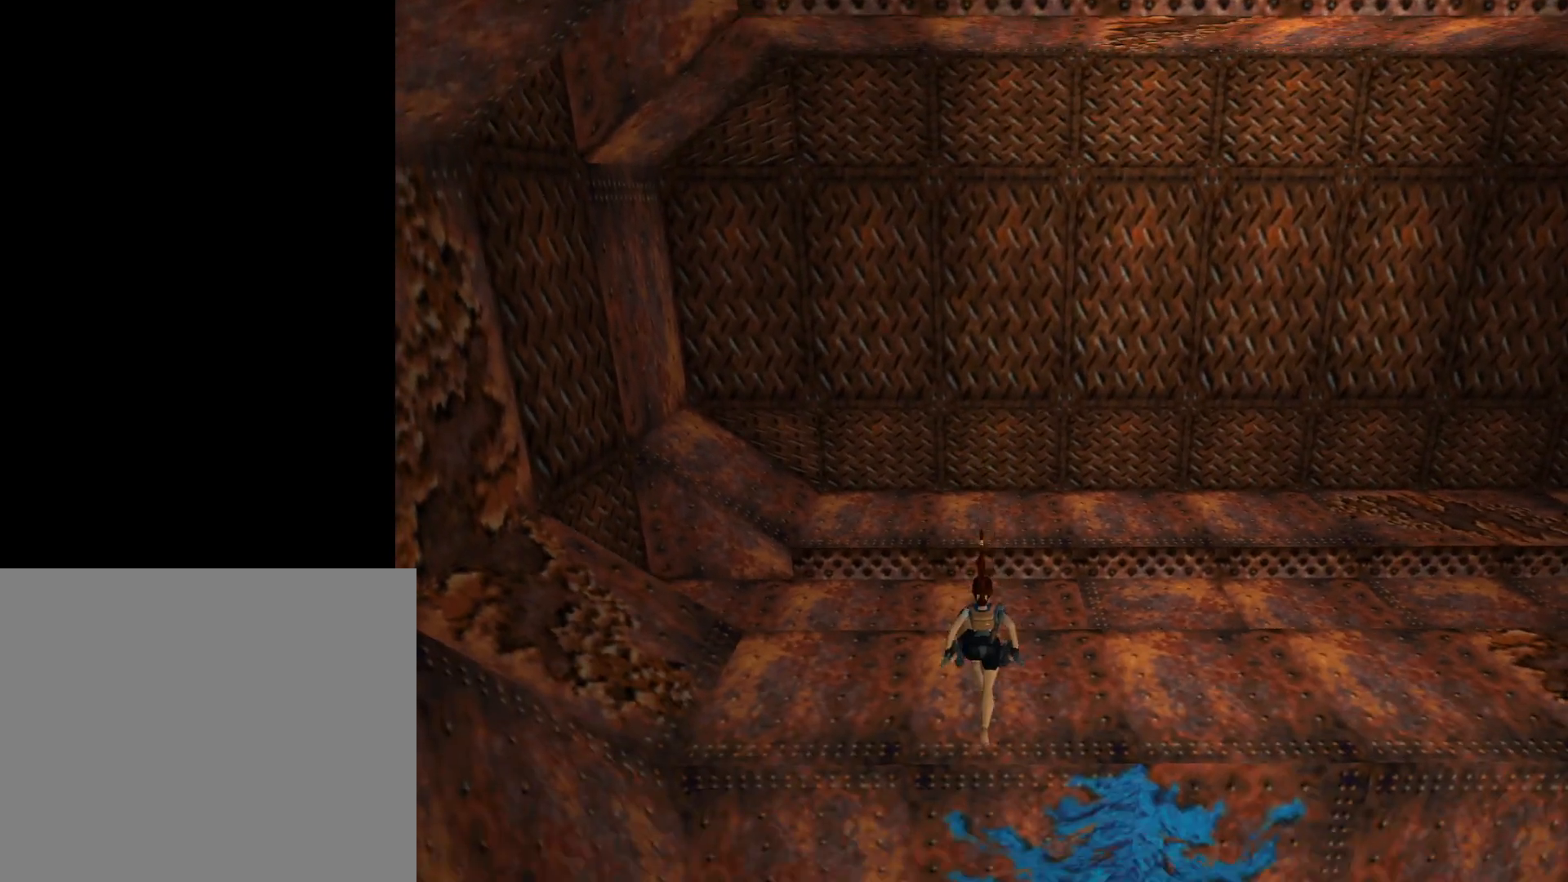
{"buttons": ["CIRCLE"], "events": []}
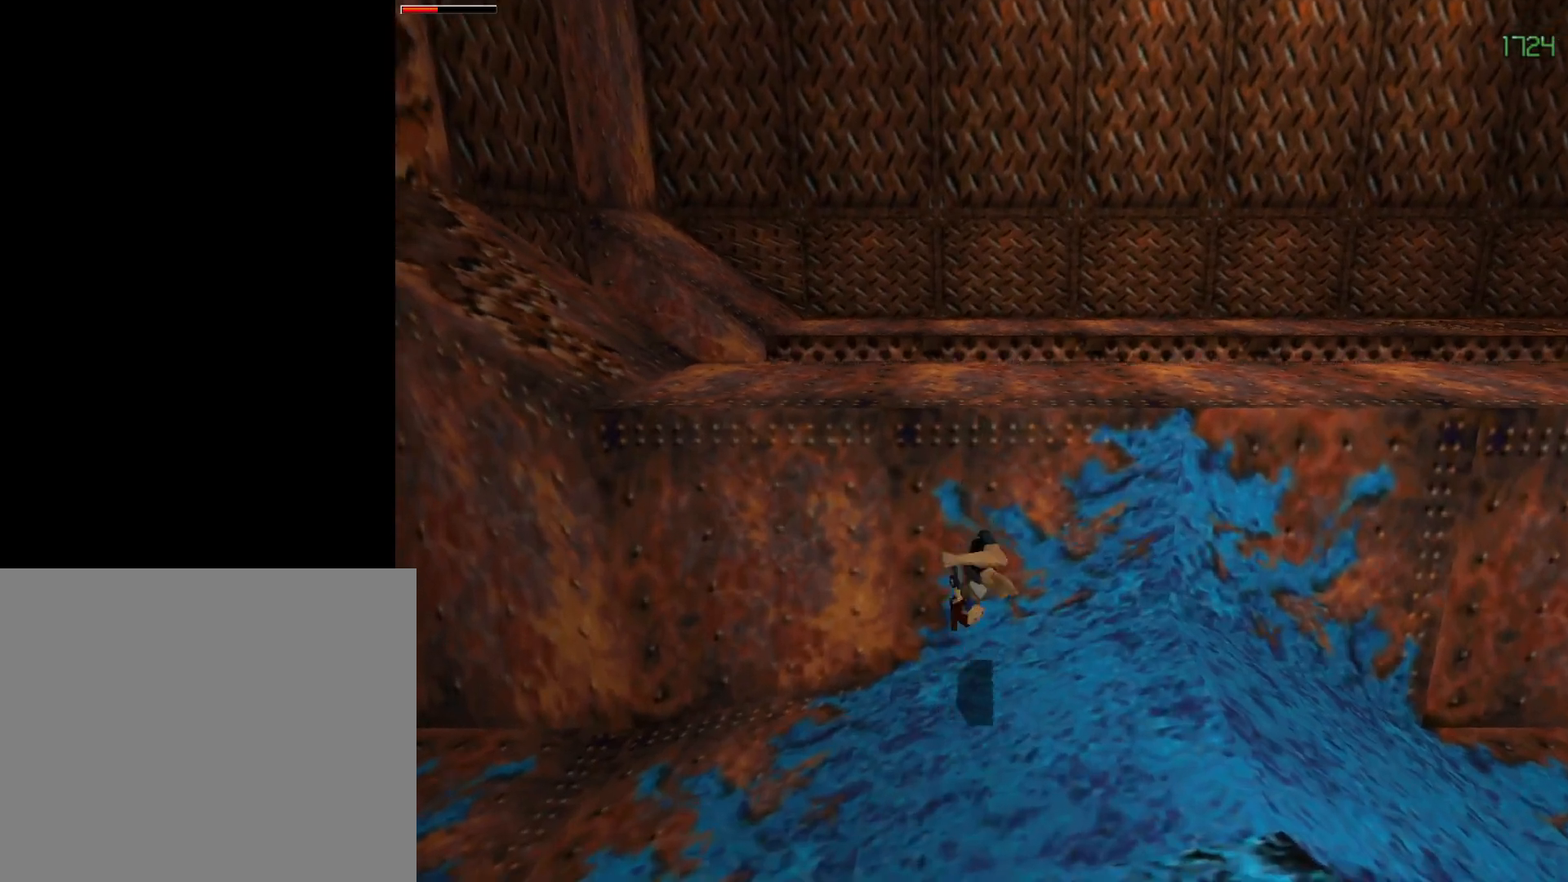
{"buttons": ["DPAD_UP", "DPAD_RIGHT"], "events": [[117, "CIRCLE", "up"], [233, "DPAD_UP", "down"], [400, "DPAD_RIGHT", "down"]]}
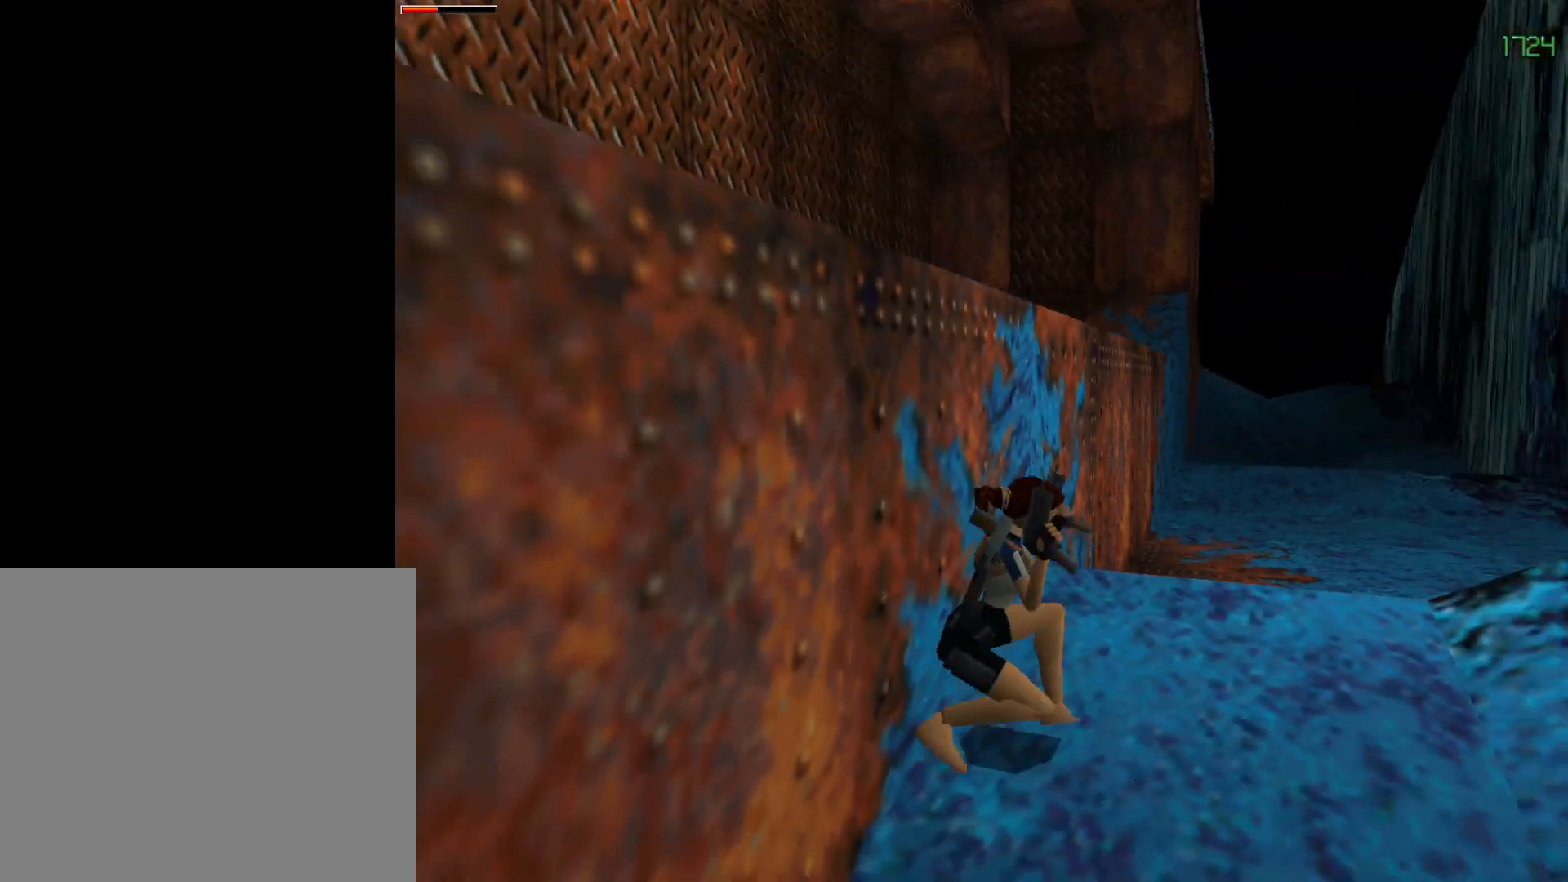
{"buttons": ["L1", "DPAD_UP"], "events": [[367, "DPAD_RIGHT", "up"], [400, "L1", "down"]]}
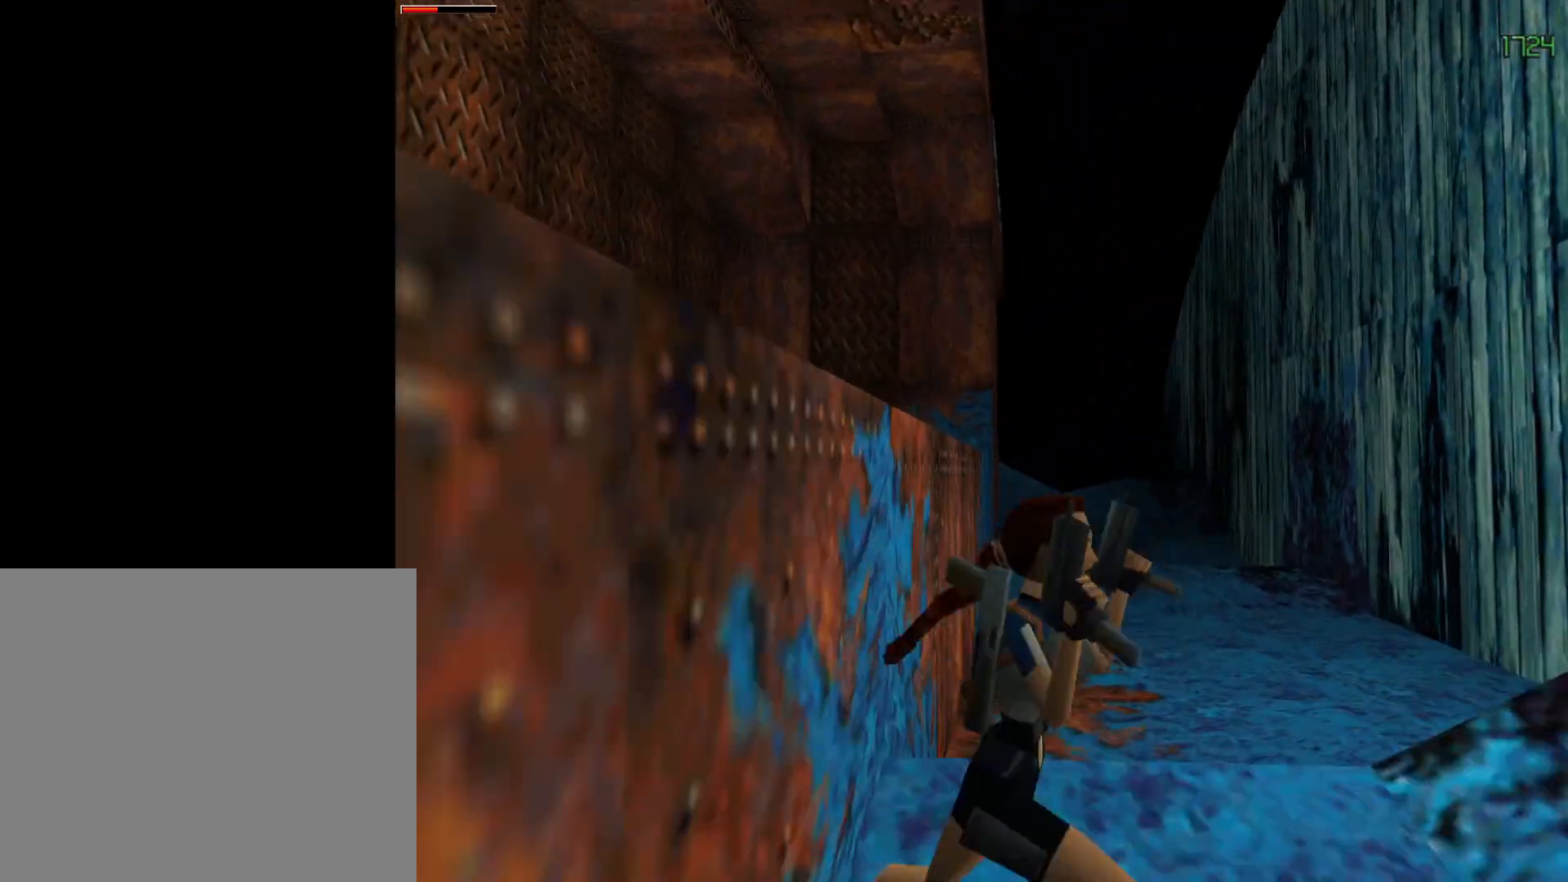
{"buttons": ["DPAD_UP", "DPAD_RIGHT"], "events": [[450, "DPAD_RIGHT", "down"], [450, "L1", "up"]]}
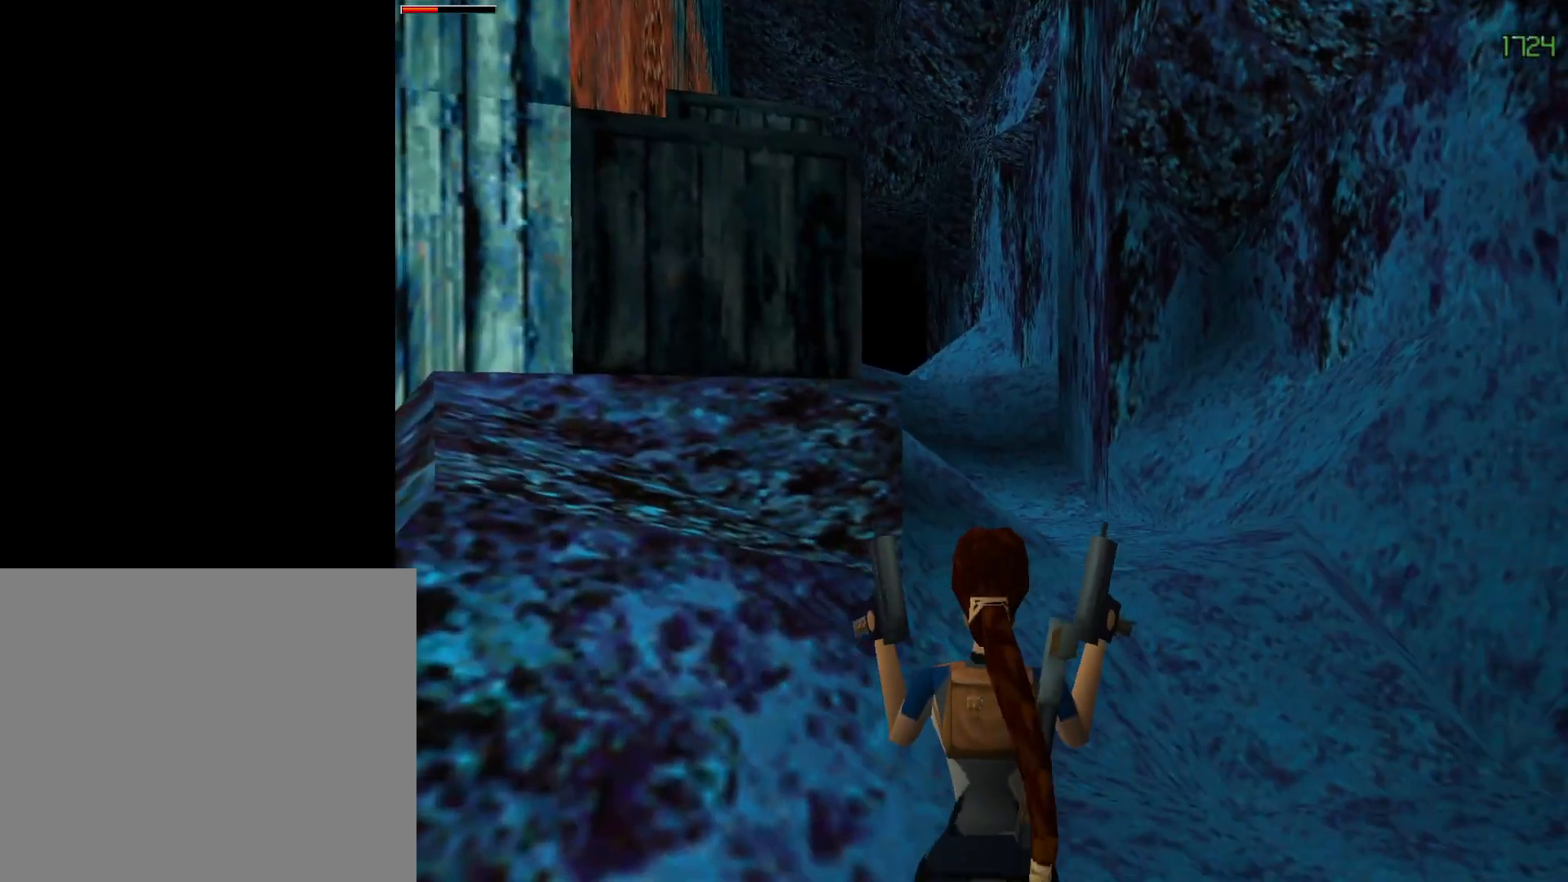
{"buttons": ["DPAD_UP"], "events": [[300, "DPAD_RIGHT", "up"]]}
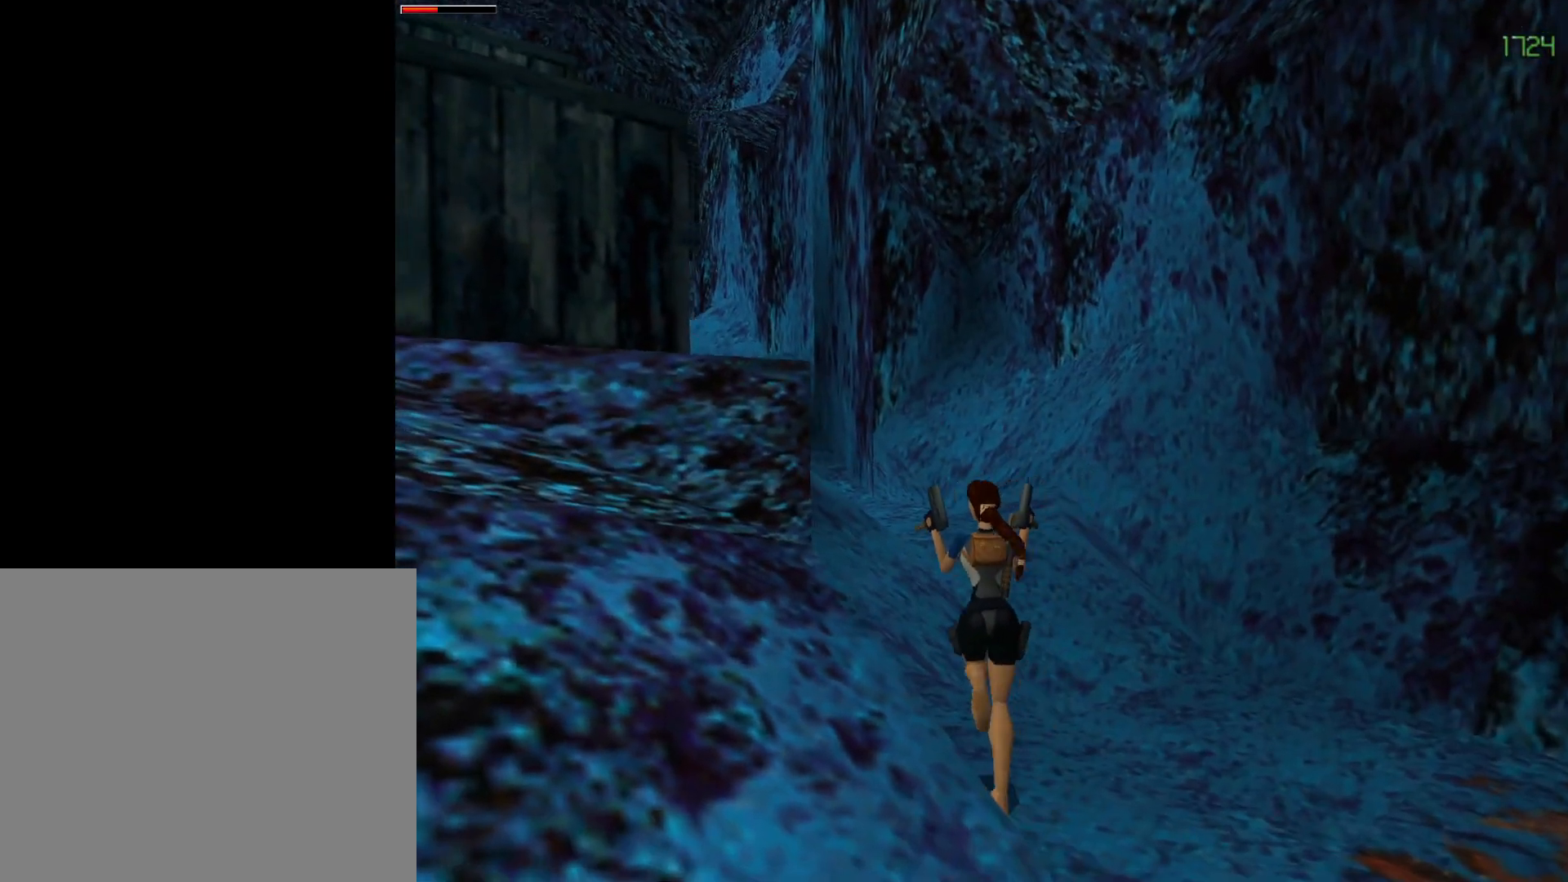
{"buttons": ["DPAD_UP"], "events": [[17, "DPAD_RIGHT", "down"], [250, "DPAD_RIGHT", "up"]]}
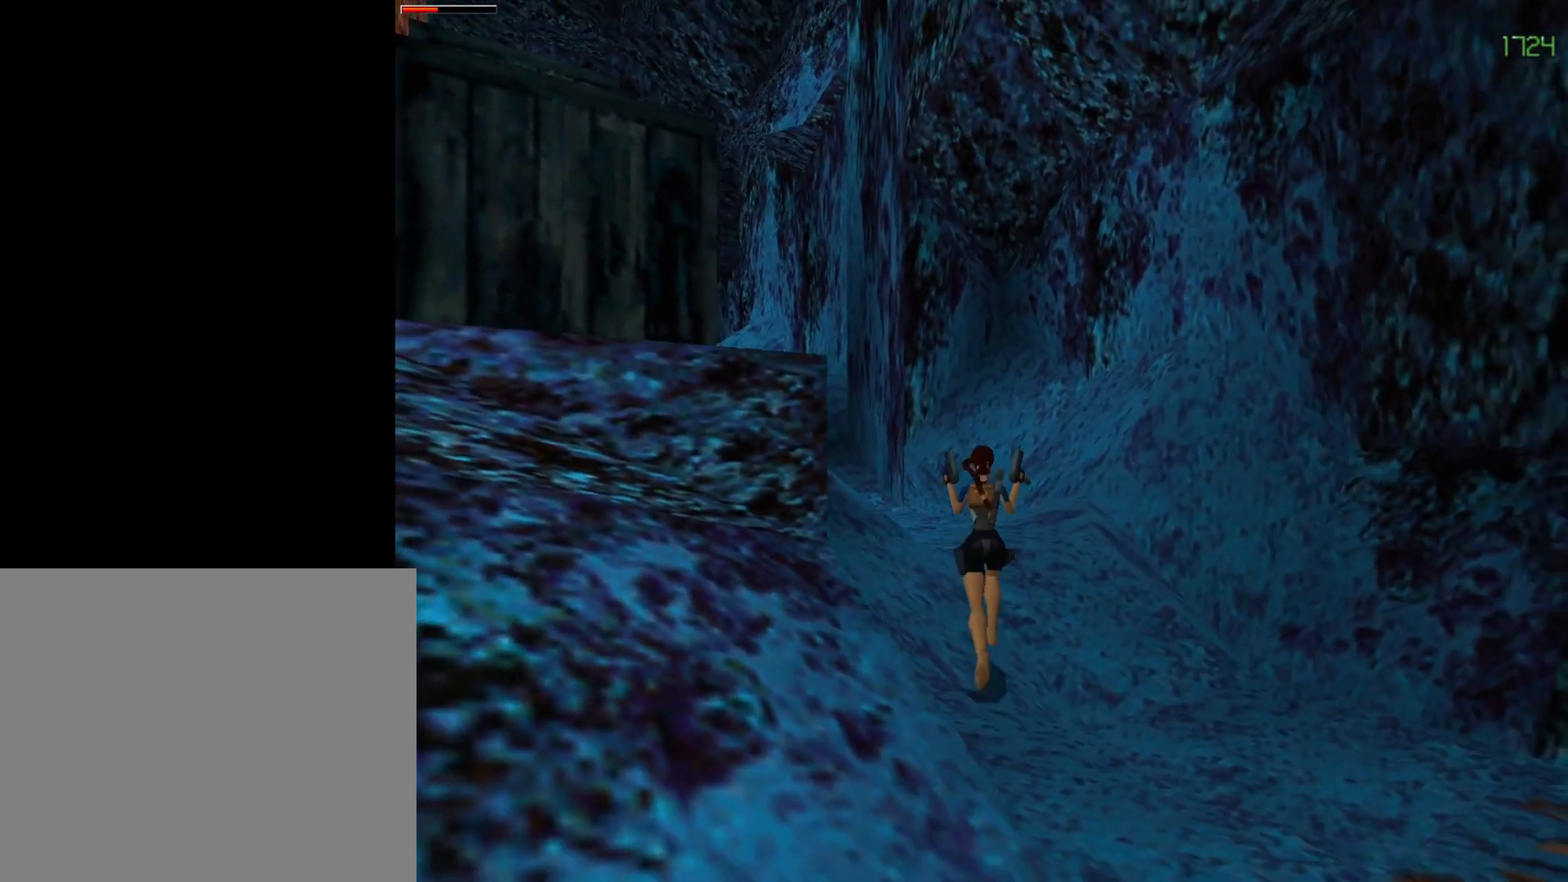
{"buttons": ["DPAD_UP"], "events": [[17, "DPAD_LEFT", "down"], [267, "DPAD_LEFT", "up"]]}
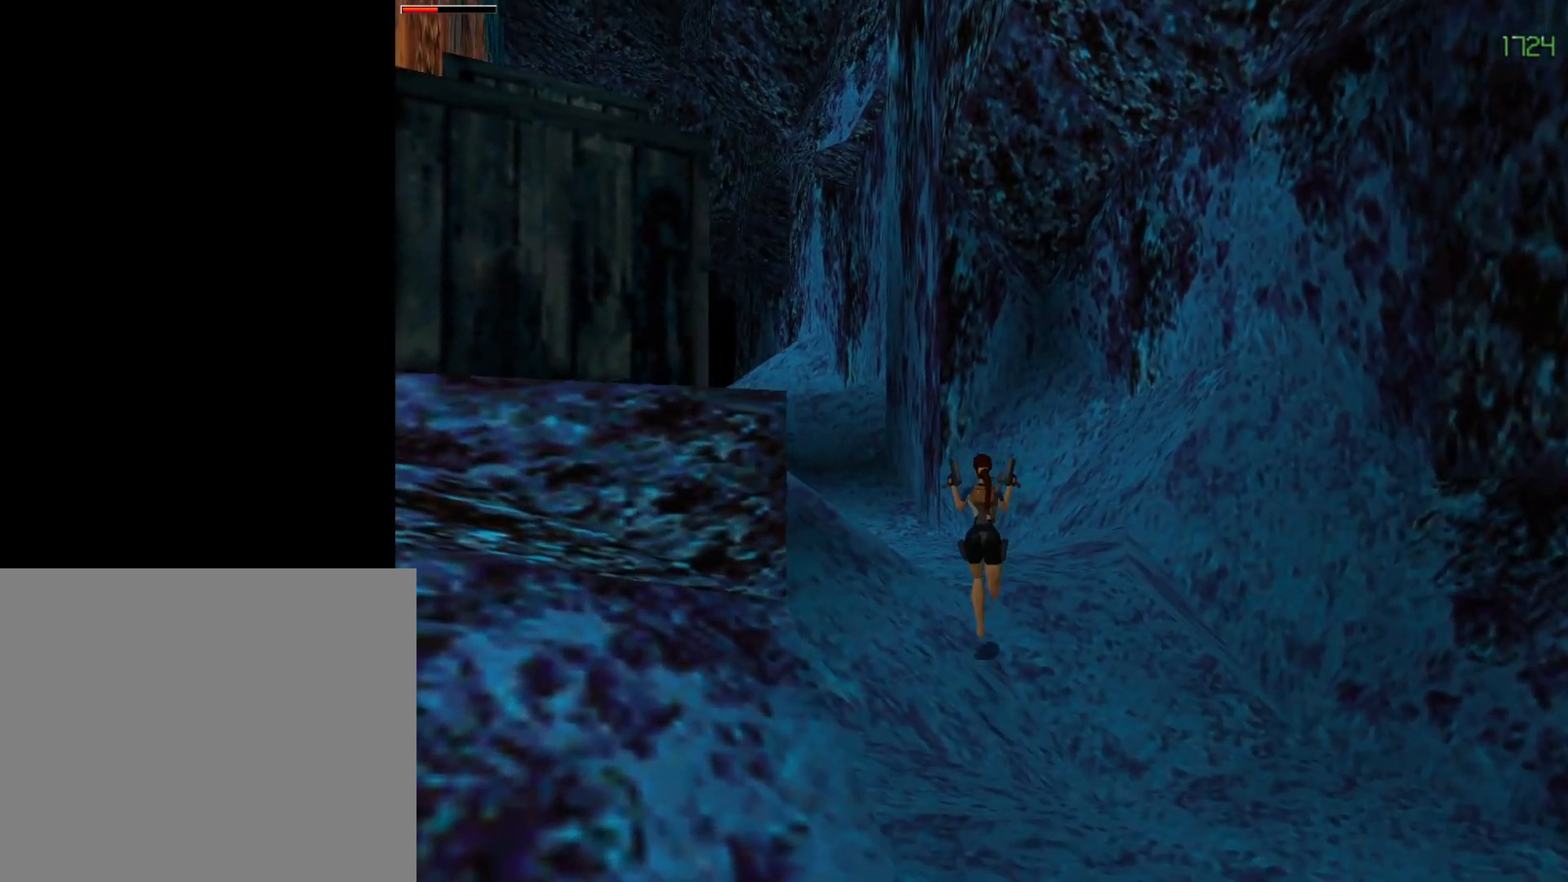
{"buttons": ["CROSS", "DPAD_LEFT"], "events": [[33, "DPAD_LEFT", "down"], [467, "CROSS", "down"], [500, "DPAD_UP", "up"]]}
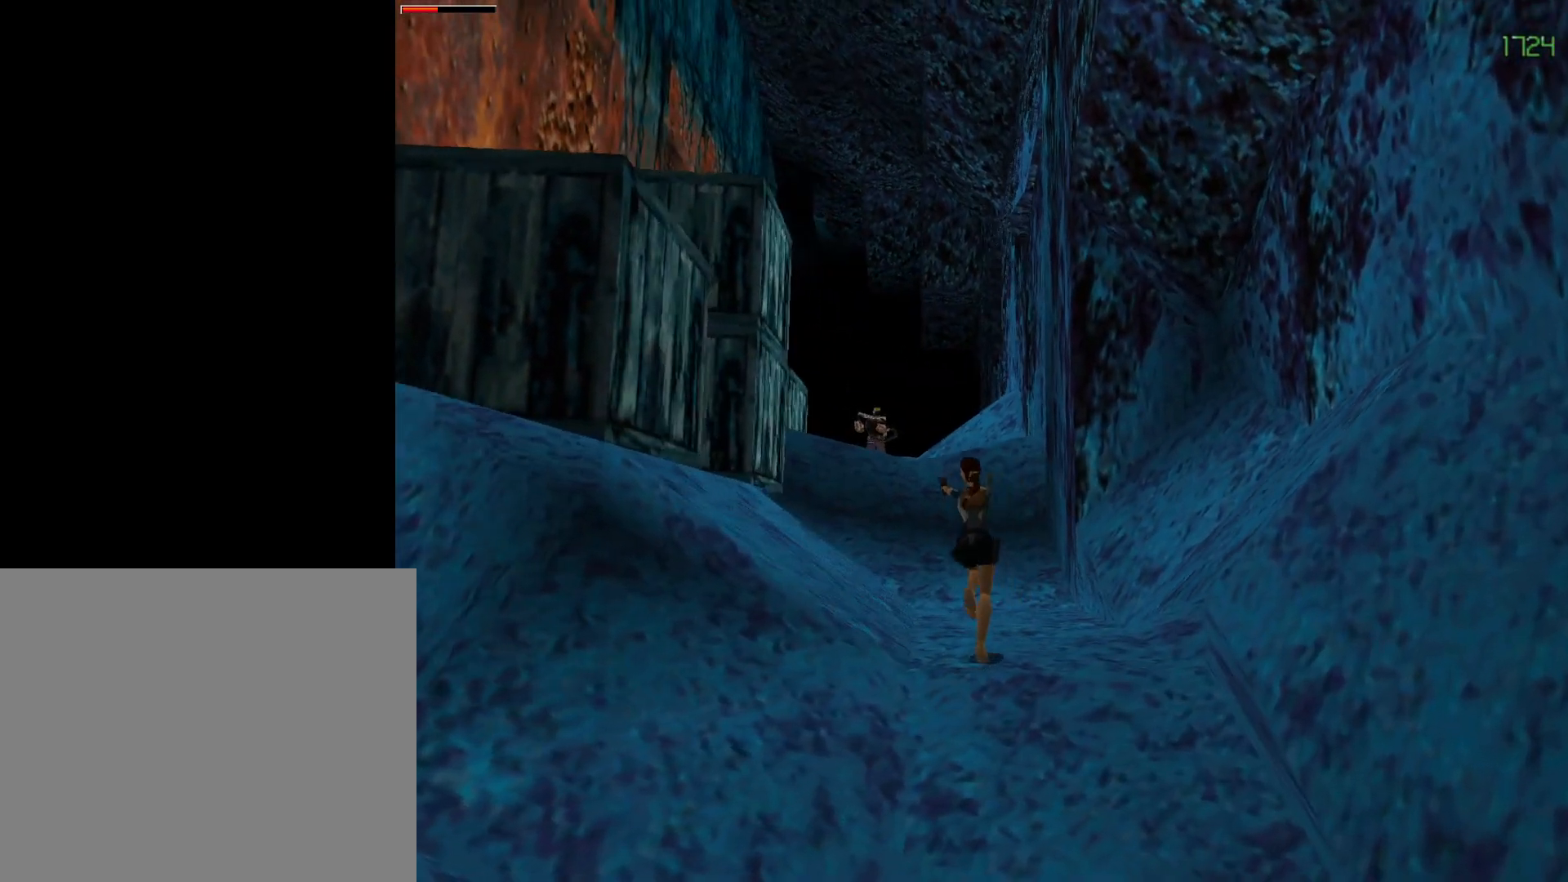
{"buttons": ["CROSS"], "events": [[33, "DPAD_LEFT", "up"], [167, "DPAD_LEFT", "down"], [483, "DPAD_LEFT", "up"]]}
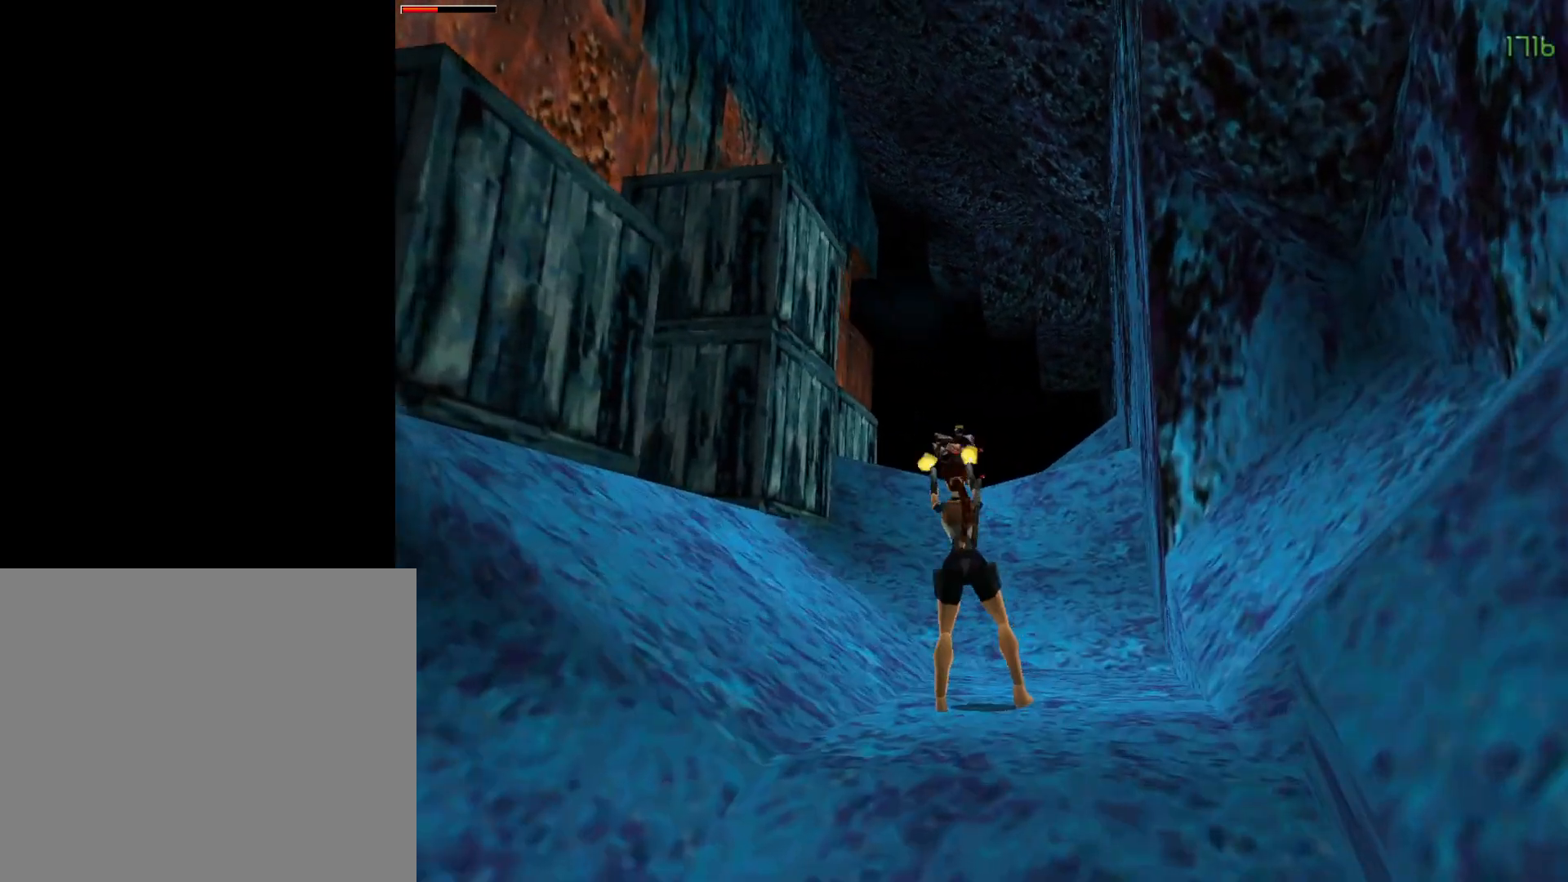
{"buttons": ["CROSS", "DPAD_DOWN"], "events": [[167, "DPAD_DOWN", "down"]]}
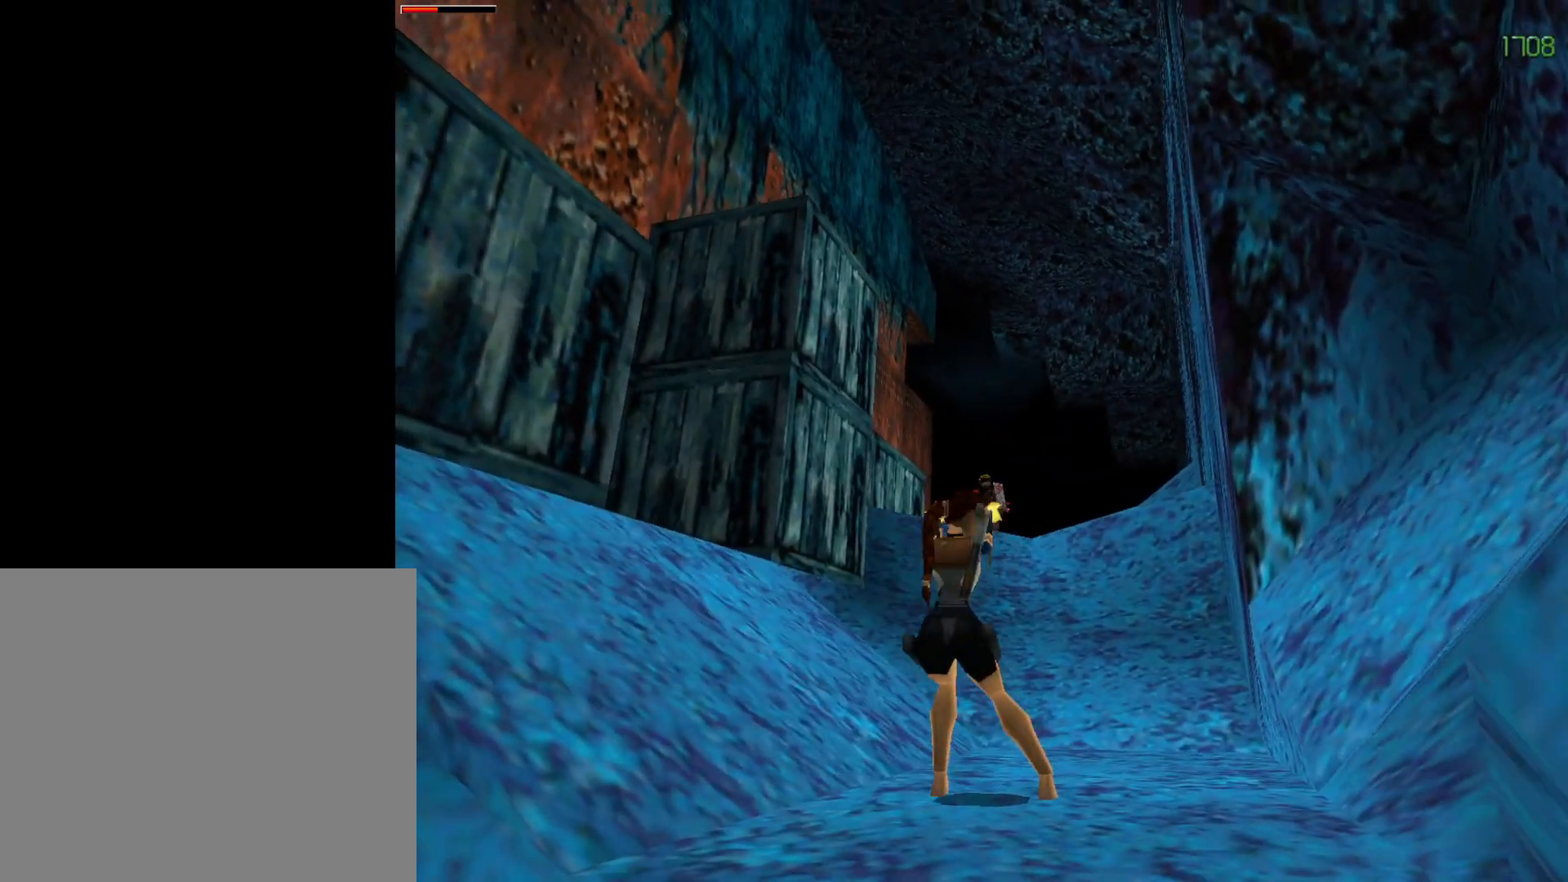
{"buttons": ["CROSS"], "events": [[33, "DPAD_DOWN", "up"]]}
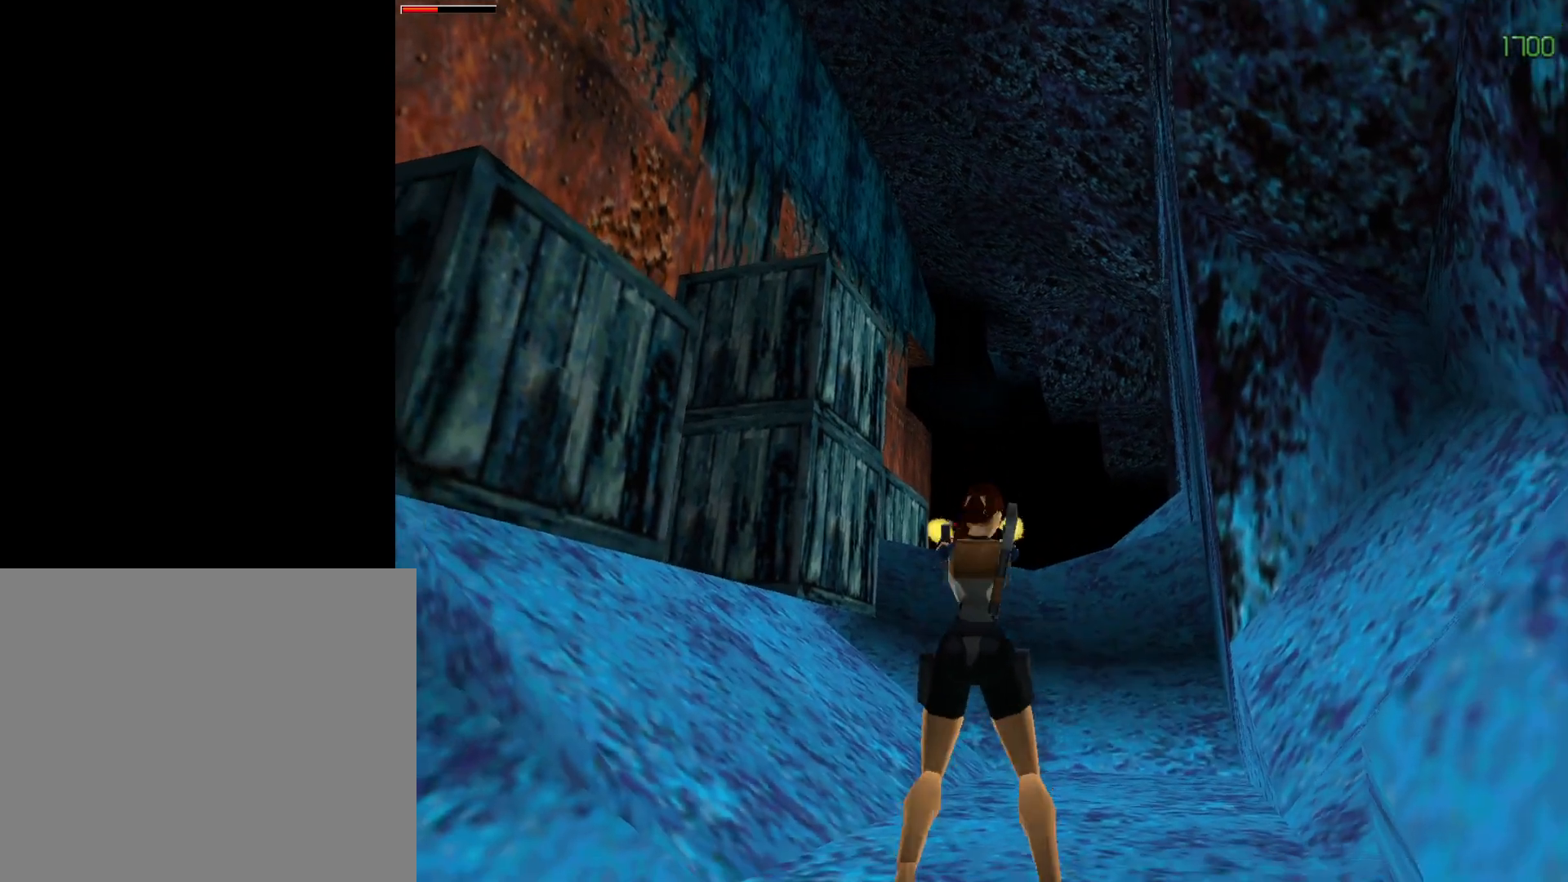
{"buttons": ["CROSS"], "events": []}
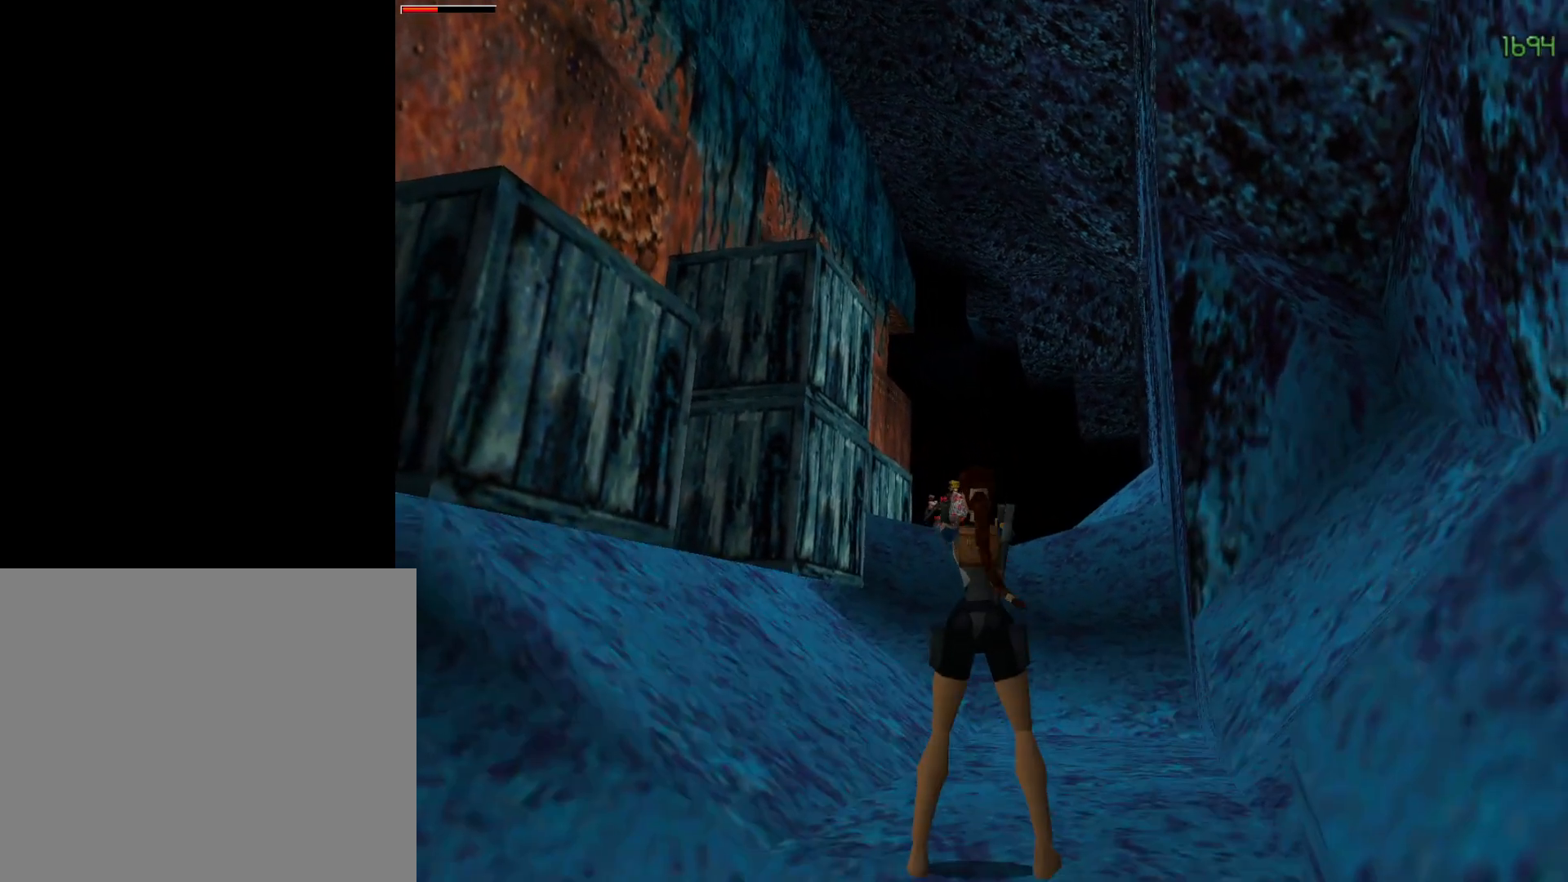
{"buttons": [], "events": [[450, "CROSS", "up"]]}
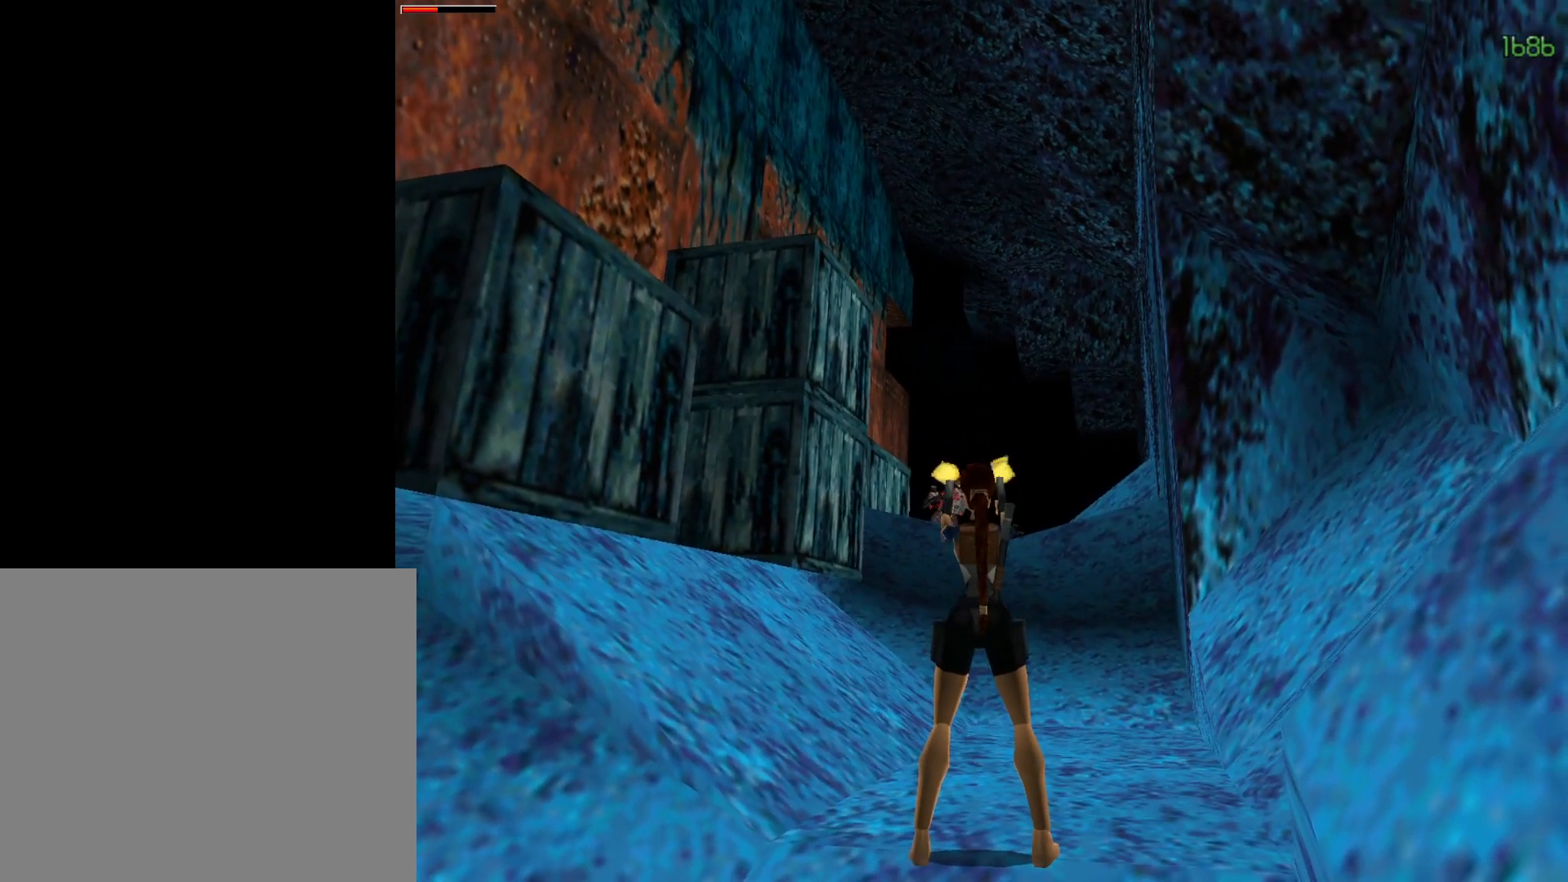
{"buttons": ["CROSS"], "events": [[33, "DPAD_UP", "down"], [117, "DPAD_UP", "up"], [250, "CROSS", "down"]]}
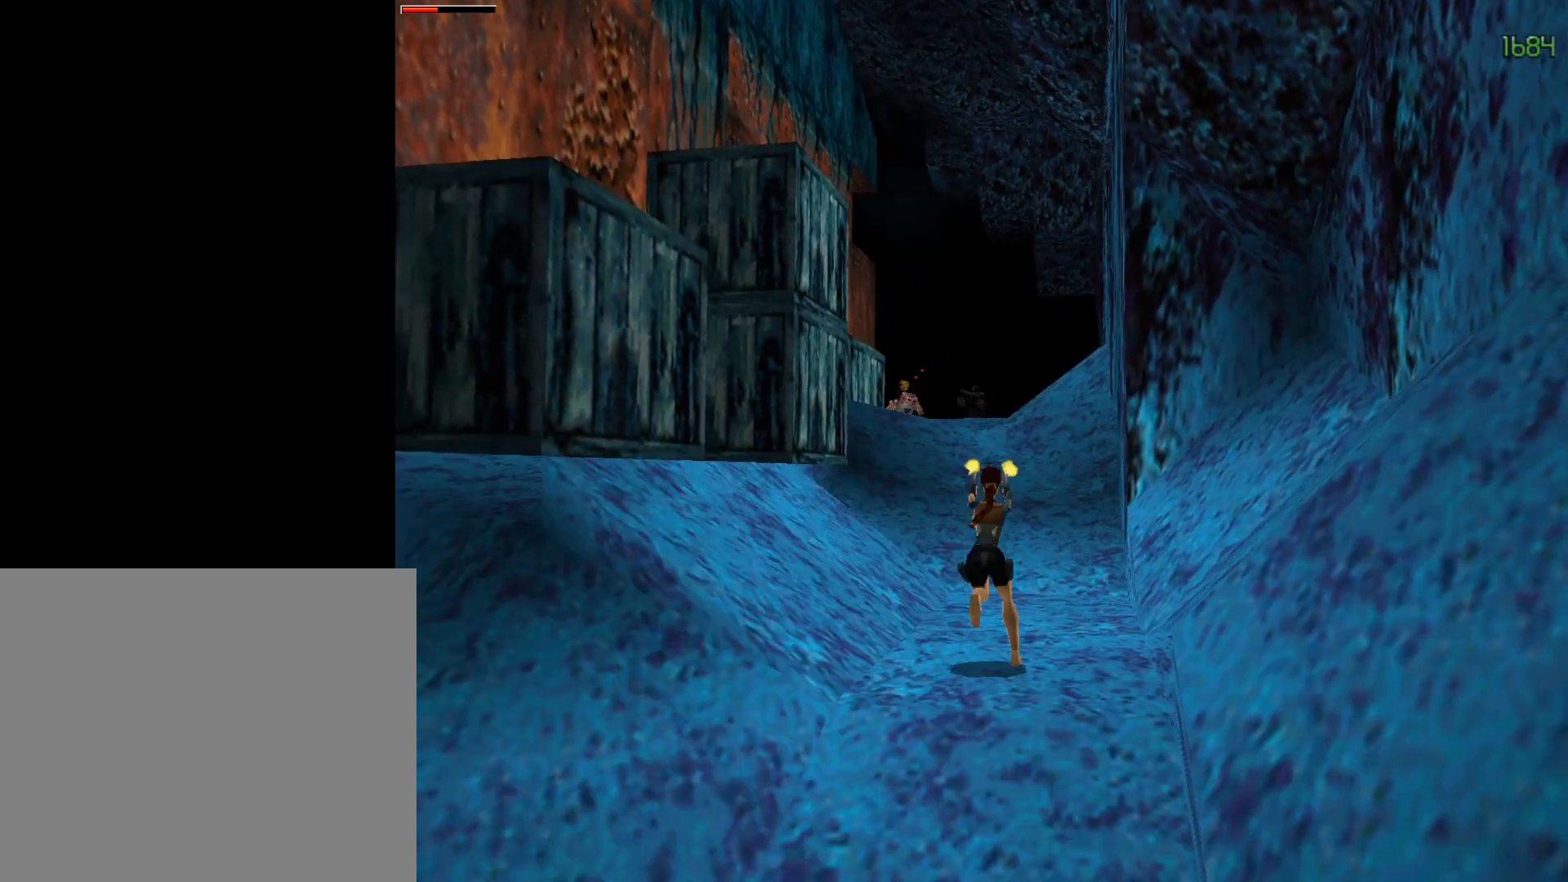
{"buttons": ["CROSS"], "events": []}
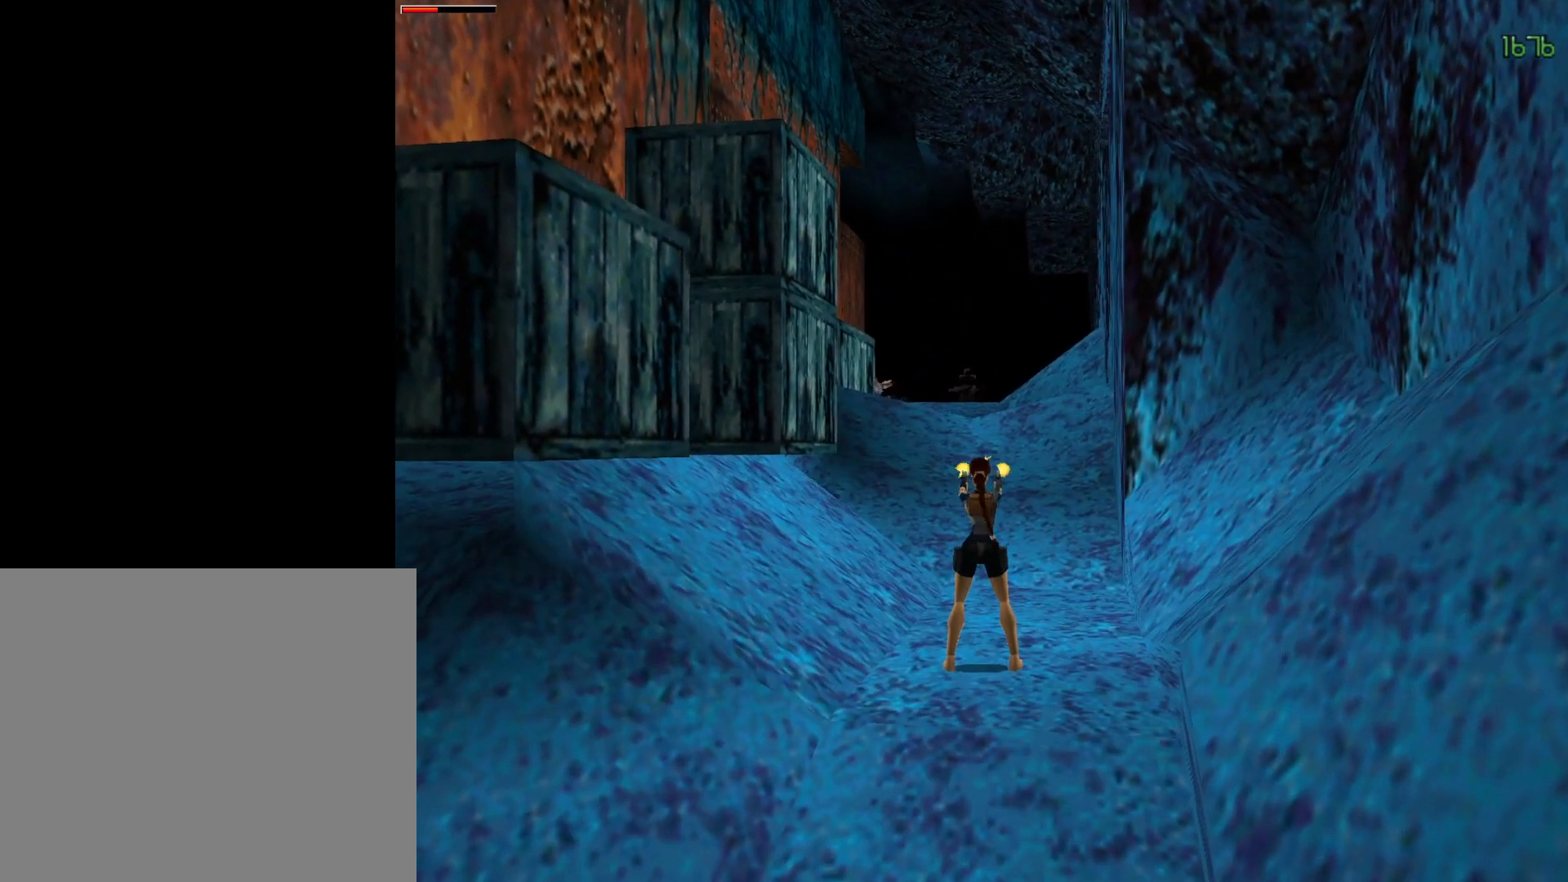
{"buttons": ["CROSS"], "events": [[300, "DPAD_DOWN", "down"], [467, "DPAD_DOWN", "up"]]}
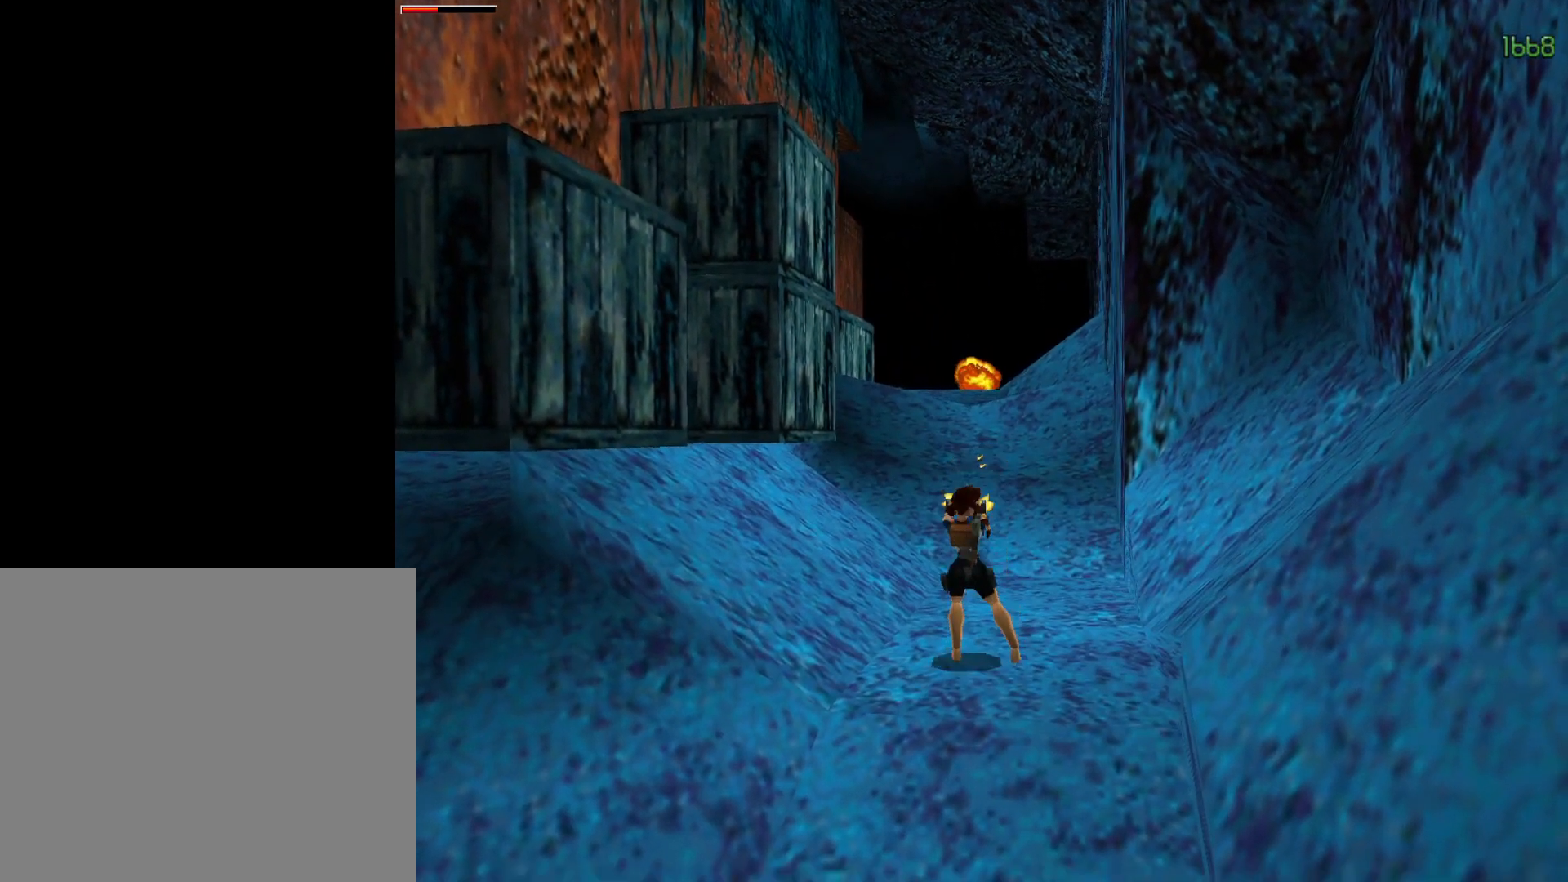
{"buttons": ["CROSS"], "events": []}
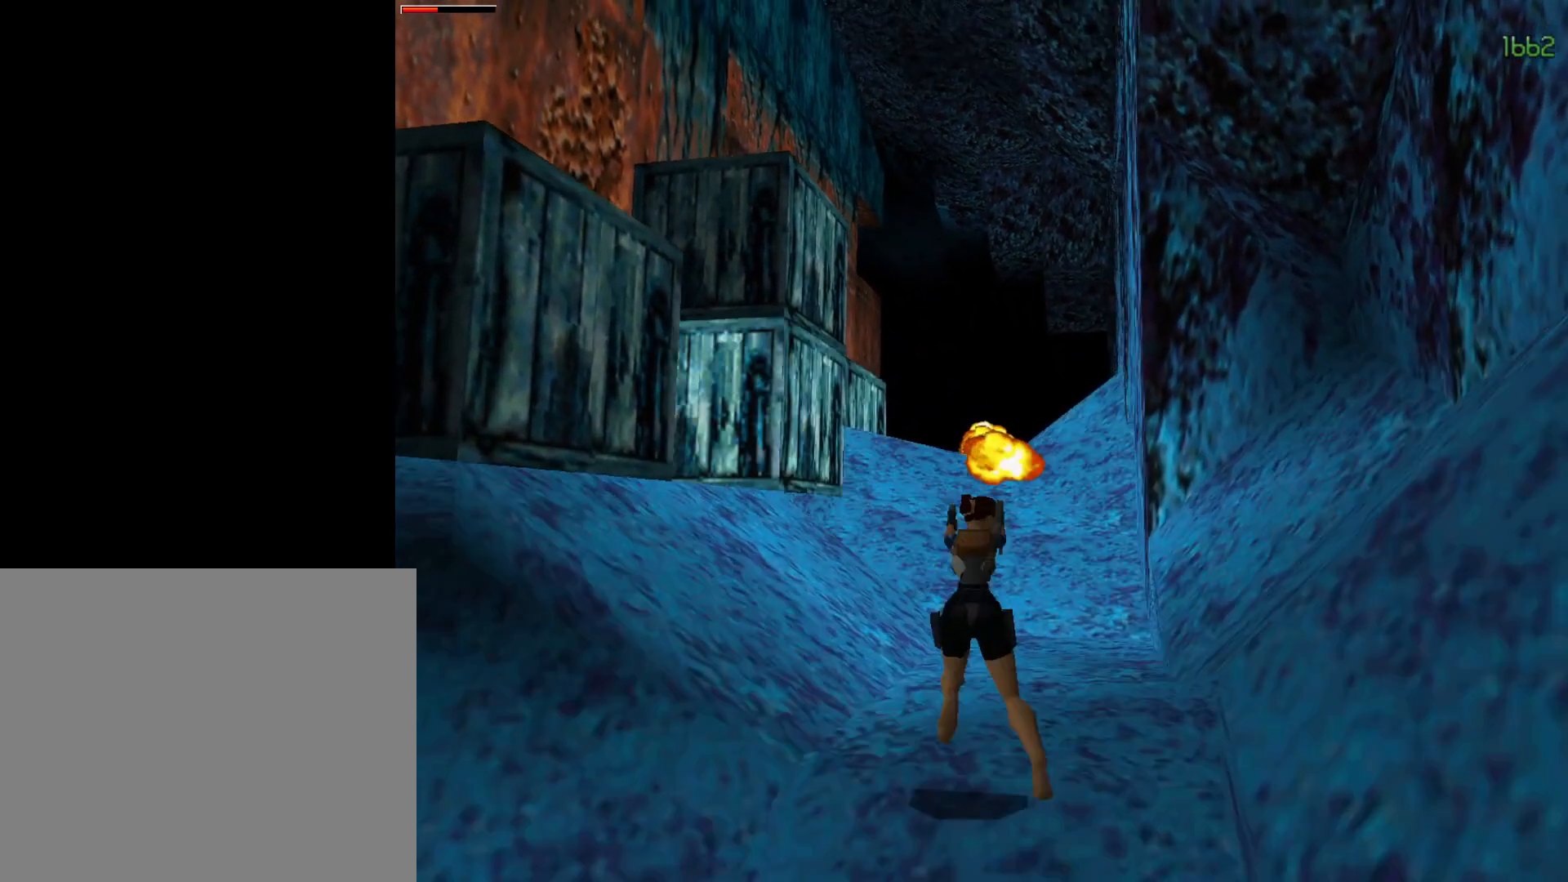
{"buttons": ["CROSS"], "events": []}